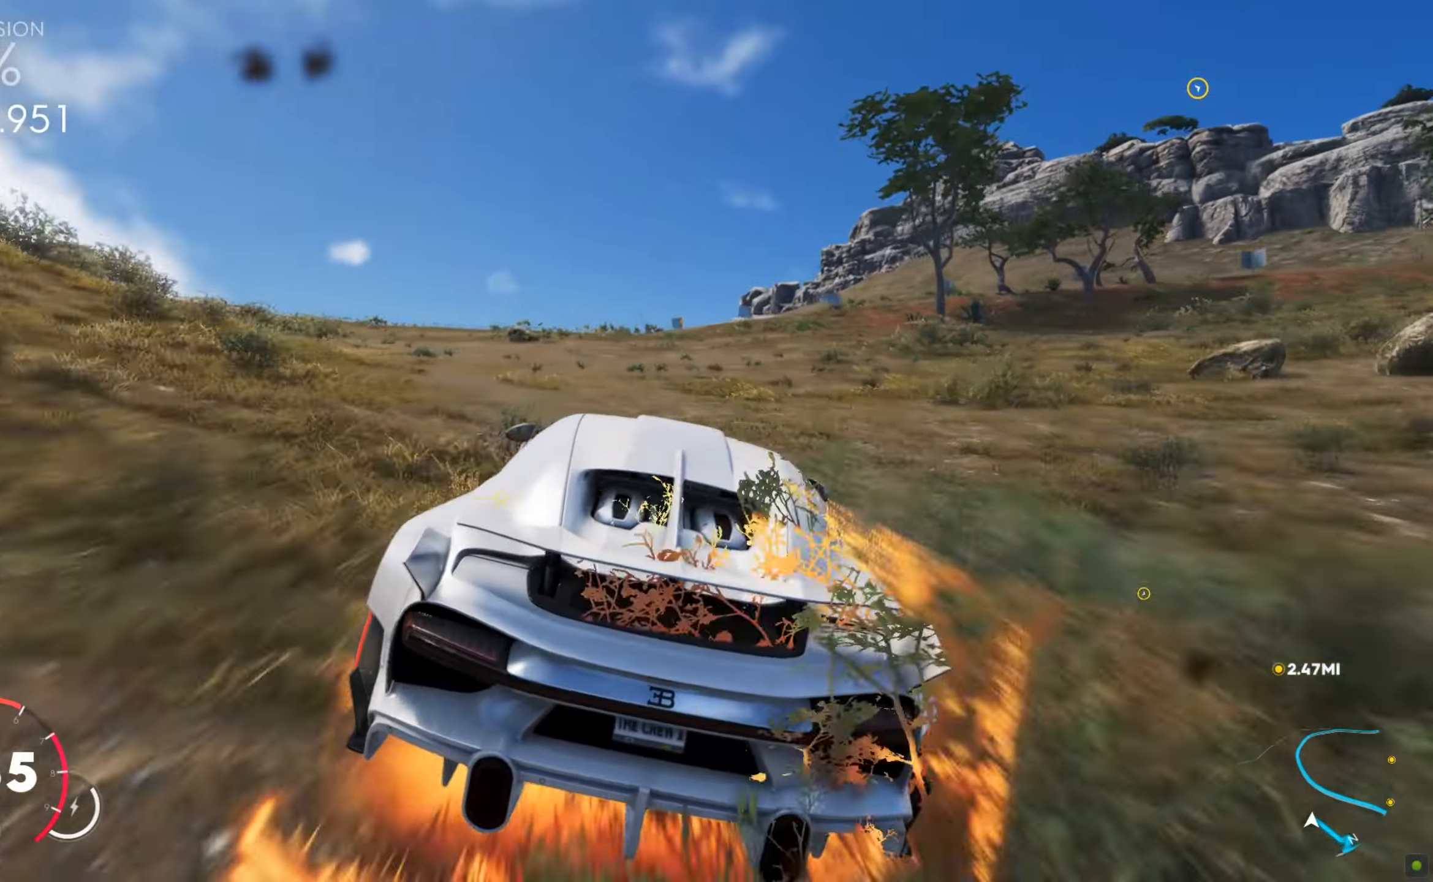
Gameplay with keyboard and mouse; each line is a JSON object with the keys and mouse buttons held at the frame after it. "events" lists presses ("down") and releases ("up") of "a", "d", "s", "shift", "space", "w", "mouse_left" and "mouse_right" between this image and that frame as [ms after this image, input, new state], when the widget could be followed in between. "mouse_left", "mouse_right" = the "left", "right" buttons of the "mouse" list. No other keys are recorded. Mouse movement is not recorded.
{"keys": ["a", "w"], "mouse": [], "events": [[205, "d", "up"], [479, "a", "down"]]}
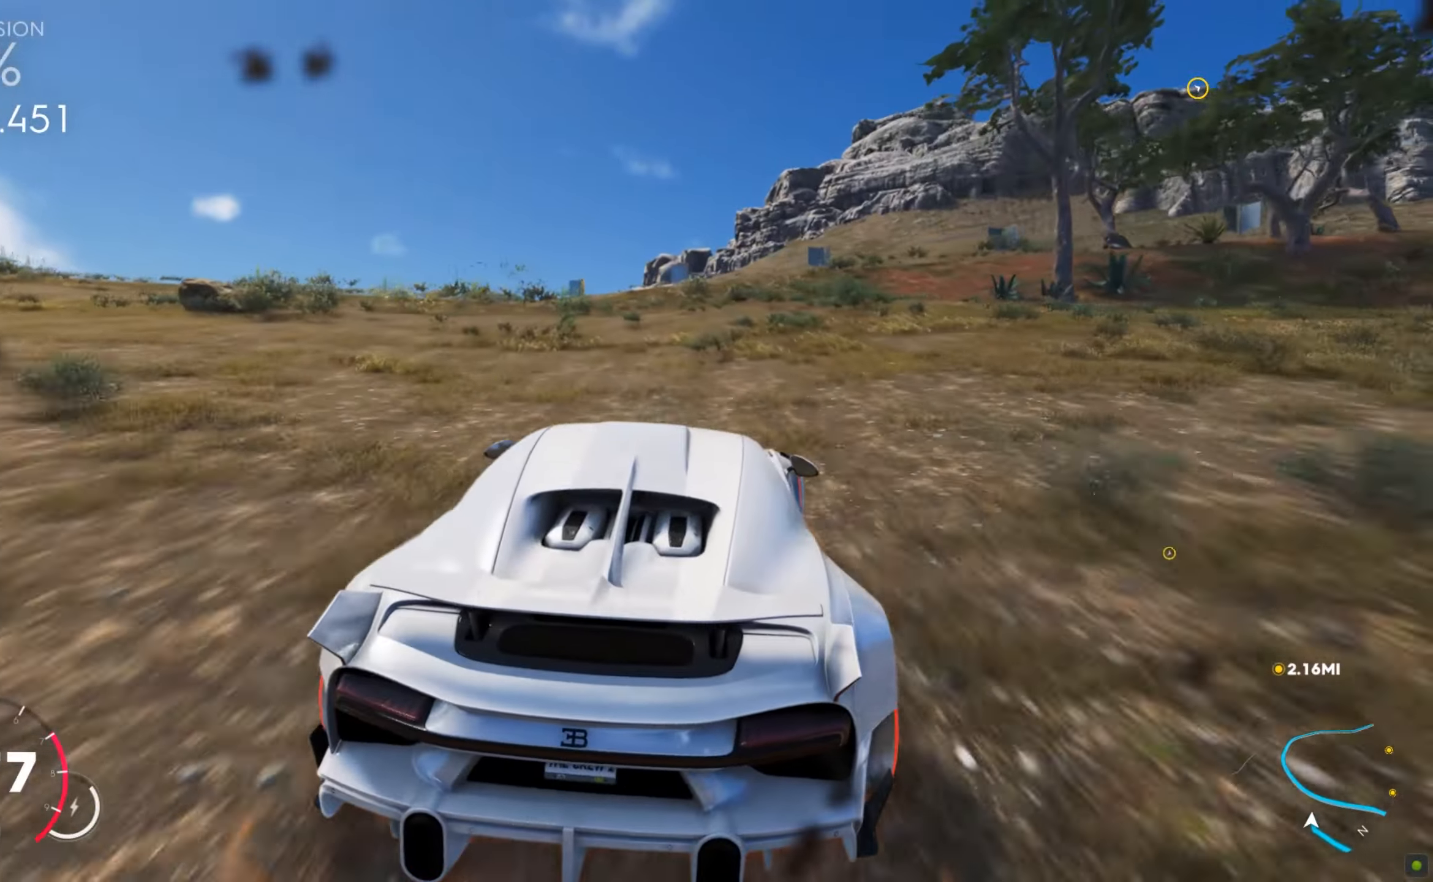
{"keys": ["a", "shift", "w"], "mouse": [], "events": [[376, "a", "up"], [445, "a", "down"], [479, "shift", "down"]]}
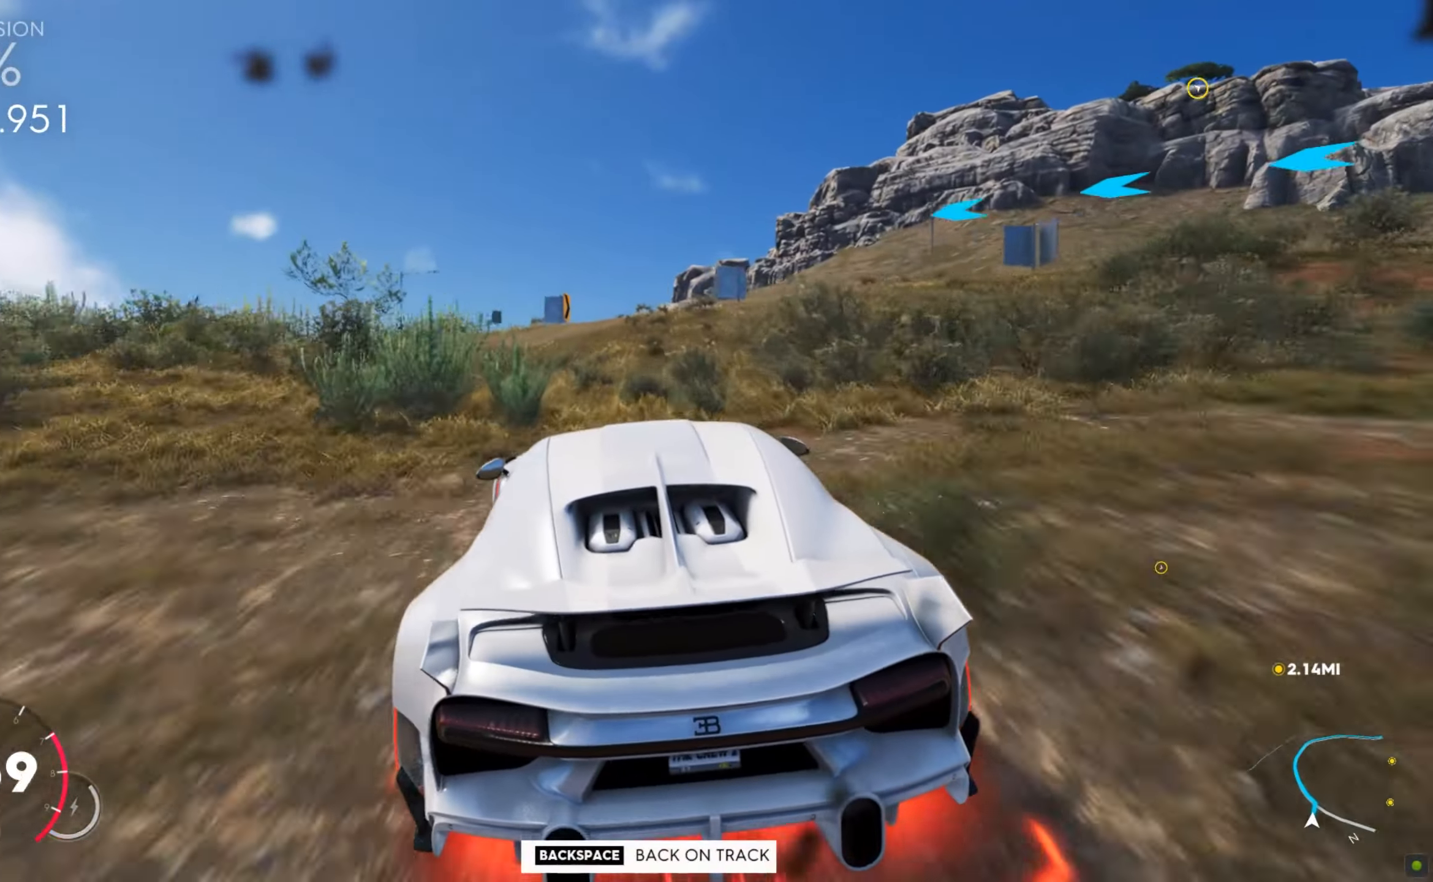
{"keys": ["a", "shift", "w"], "mouse": [], "events": []}
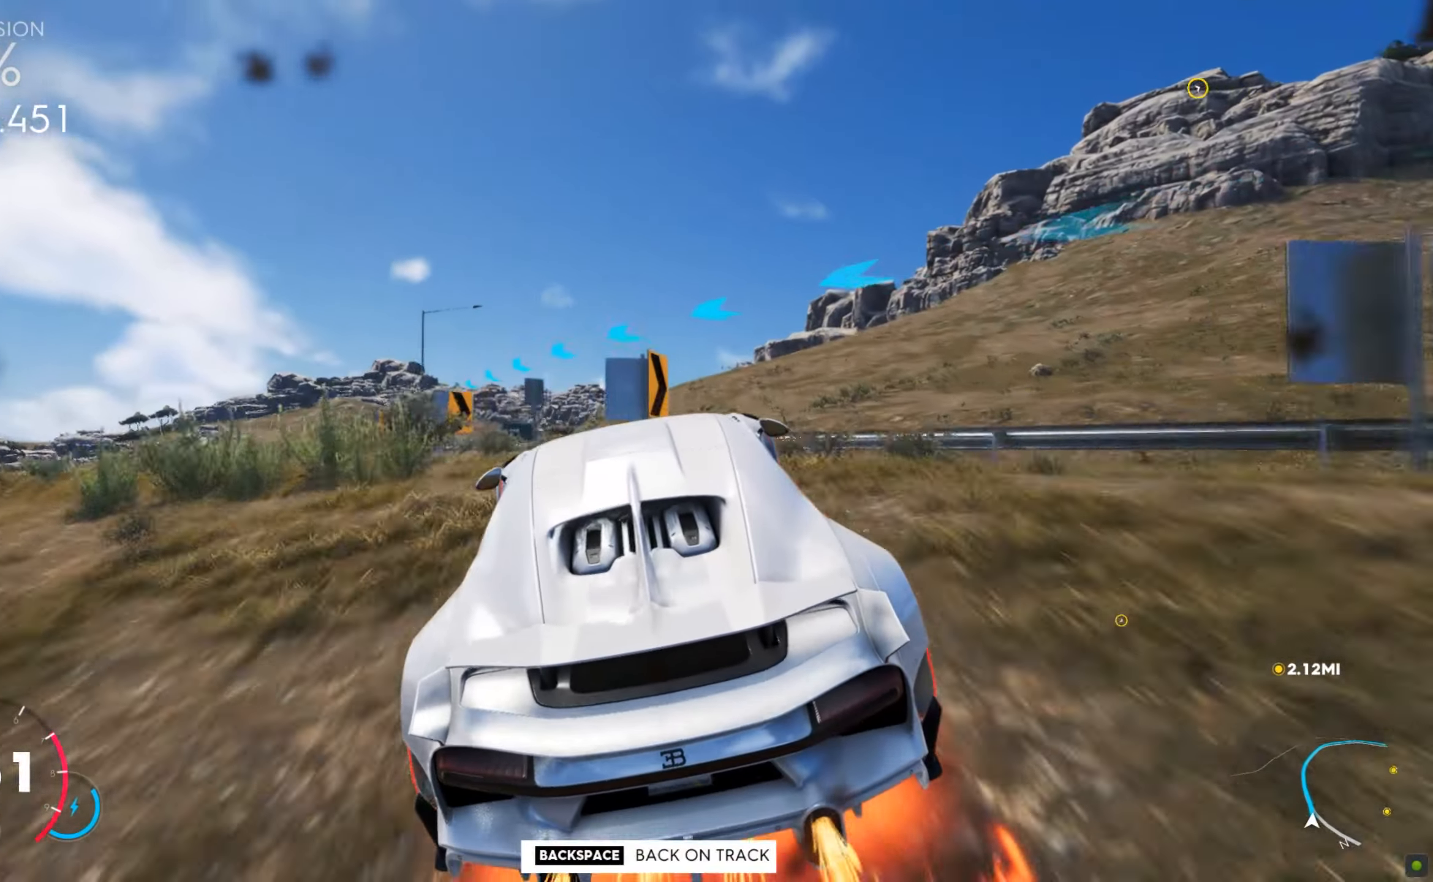
{"keys": ["d", "w"], "mouse": [], "events": [[137, "a", "up"], [411, "shift", "up"], [428, "d", "down"]]}
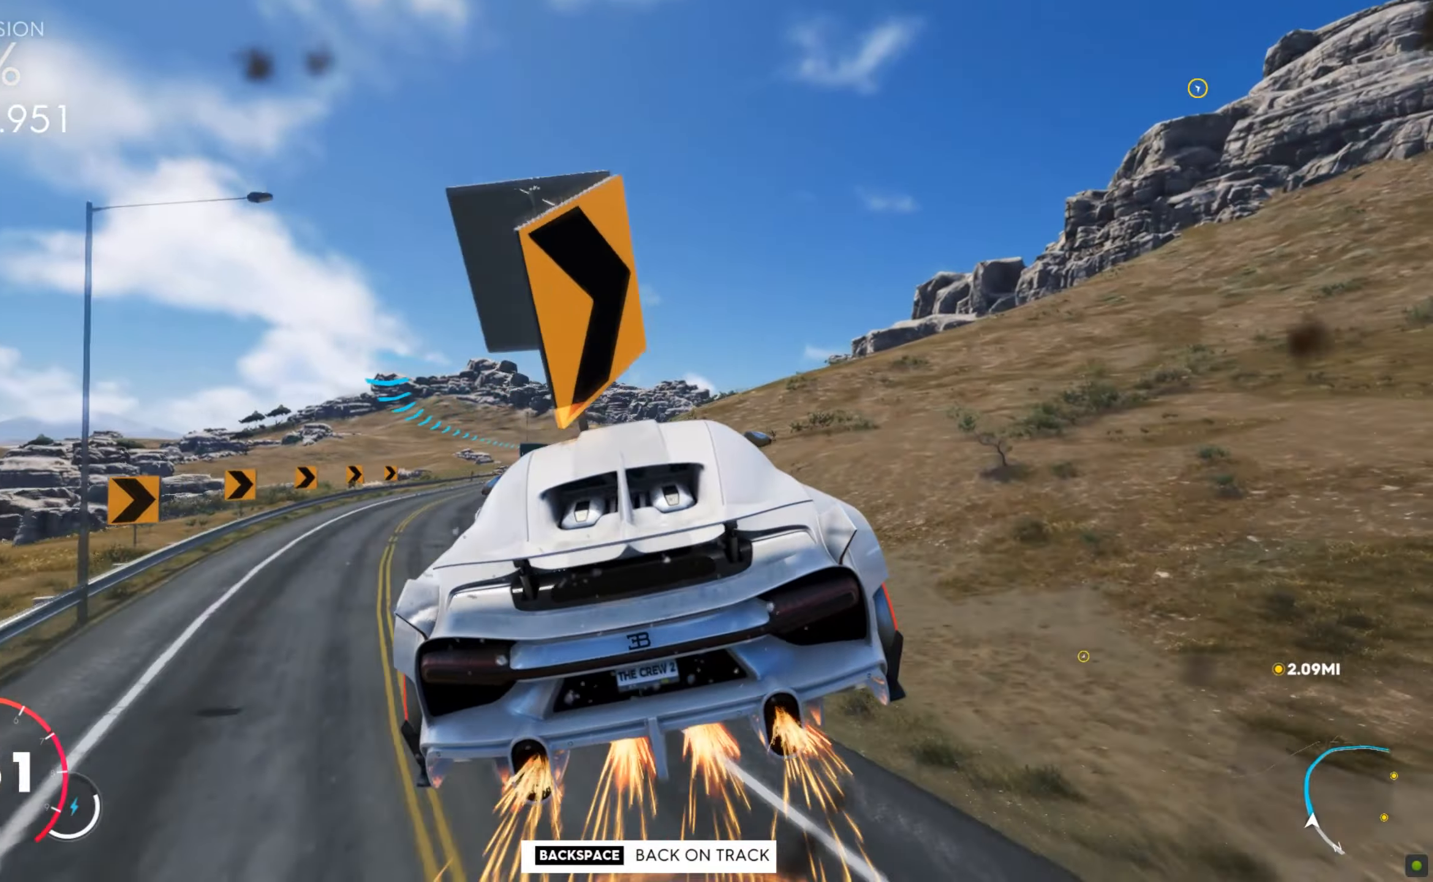
{"keys": ["shift", "w"], "mouse": [], "events": [[120, "d", "up"], [206, "a", "down"], [342, "shift", "down"], [428, "a", "up"]]}
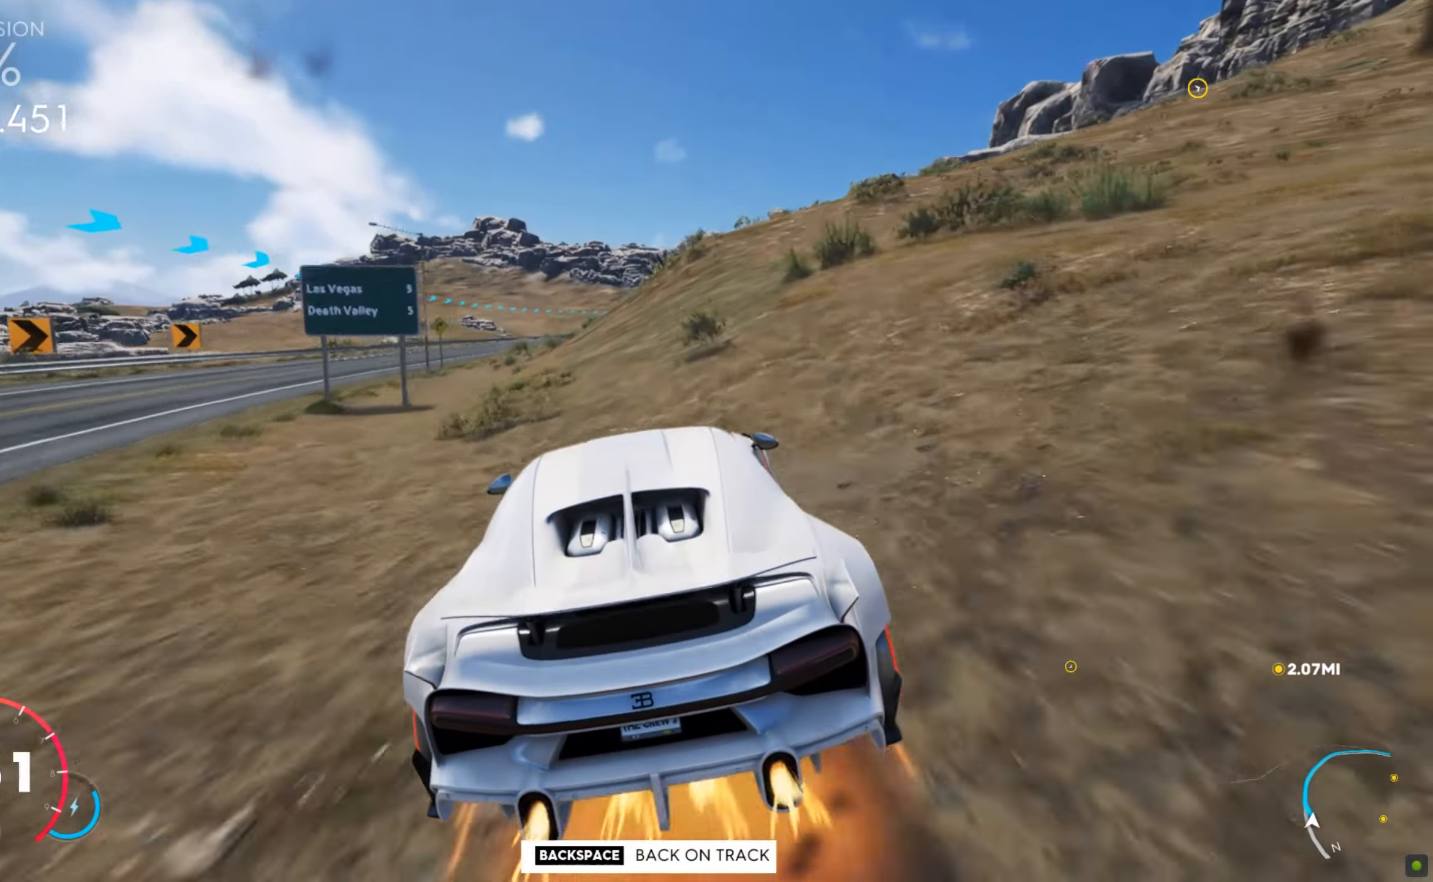
{"keys": ["a", "w"], "mouse": [], "events": [[239, "shift", "up"], [308, "a", "down"]]}
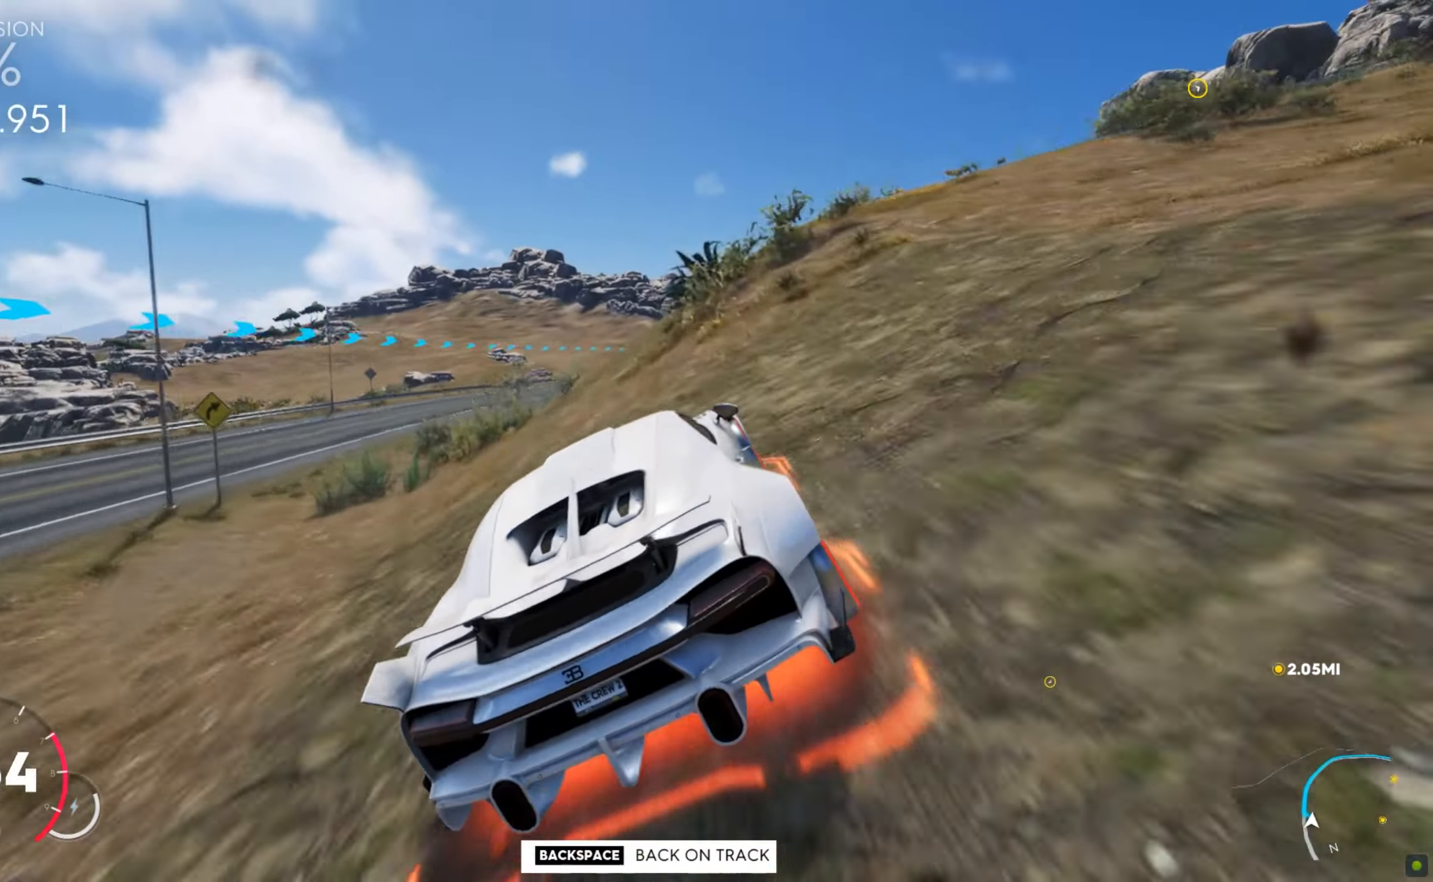
{"keys": ["shift", "w"], "mouse": [], "events": [[51, "a", "up"], [137, "a", "down"], [257, "a", "up"], [342, "shift", "down"]]}
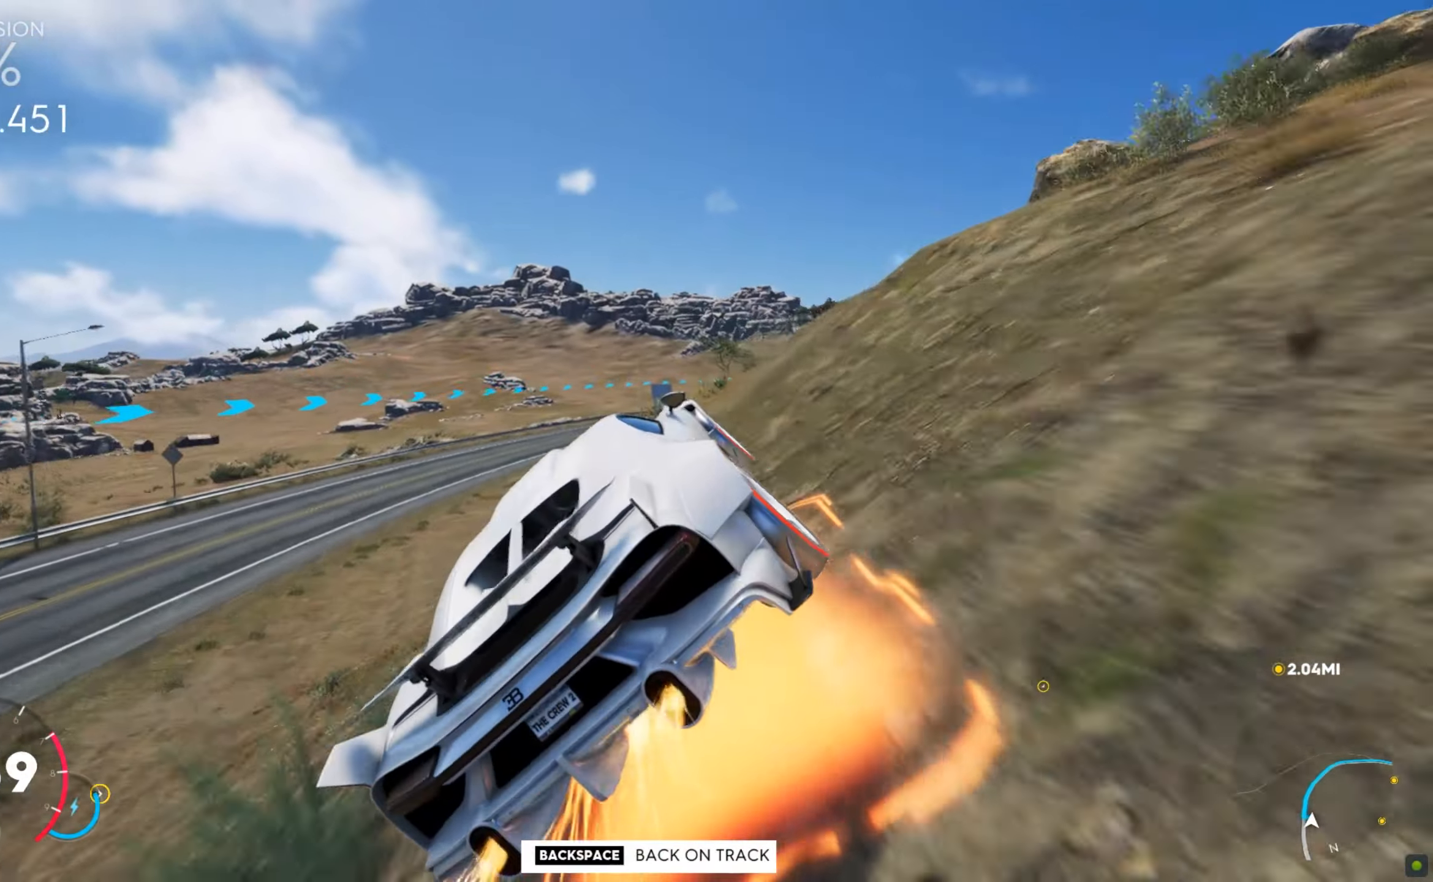
{"keys": ["d", "shift", "w"], "mouse": [], "events": [[393, "d", "down"]]}
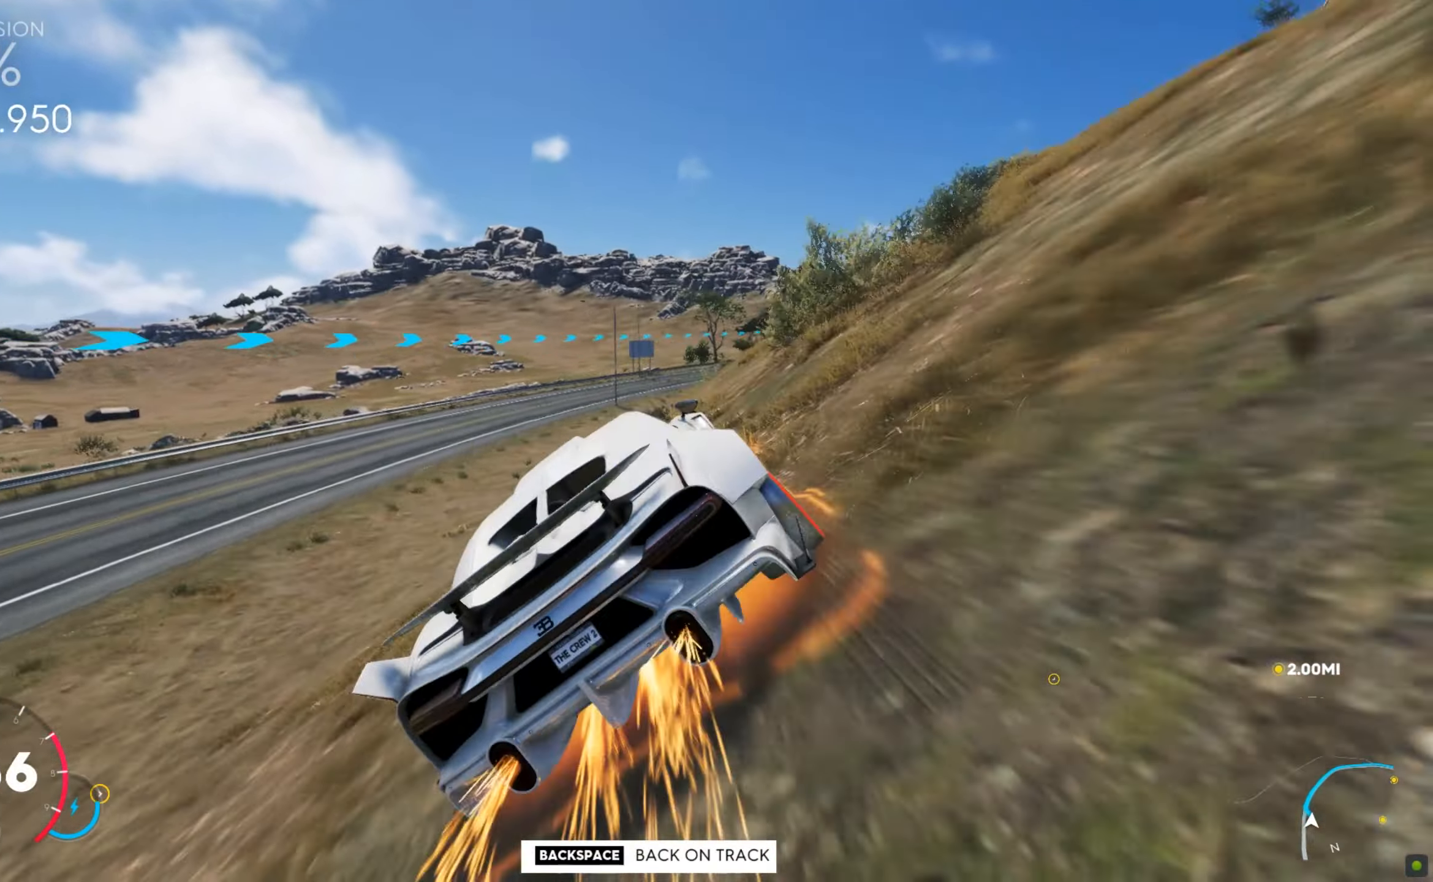
{"keys": ["d", "w"], "mouse": [], "events": [[171, "shift", "up"], [205, "w", "up"], [240, "w", "down"], [428, "d", "up"], [496, "d", "down"]]}
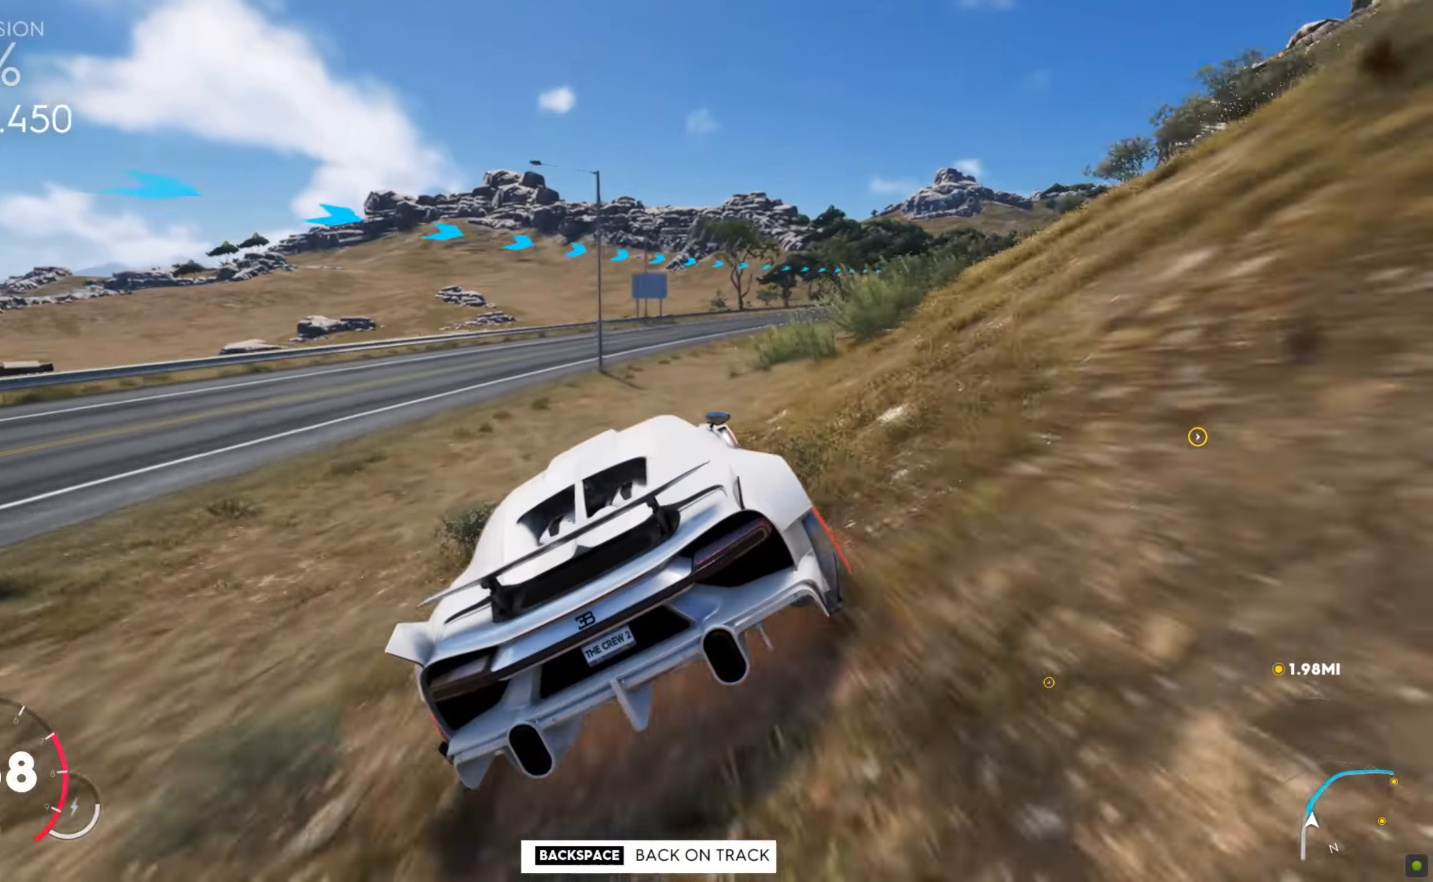
{"keys": ["d", "shift", "w"], "mouse": [], "events": [[154, "shift", "down"], [410, "shift", "up"], [410, "w", "up"], [427, "w", "down"], [461, "shift", "down"]]}
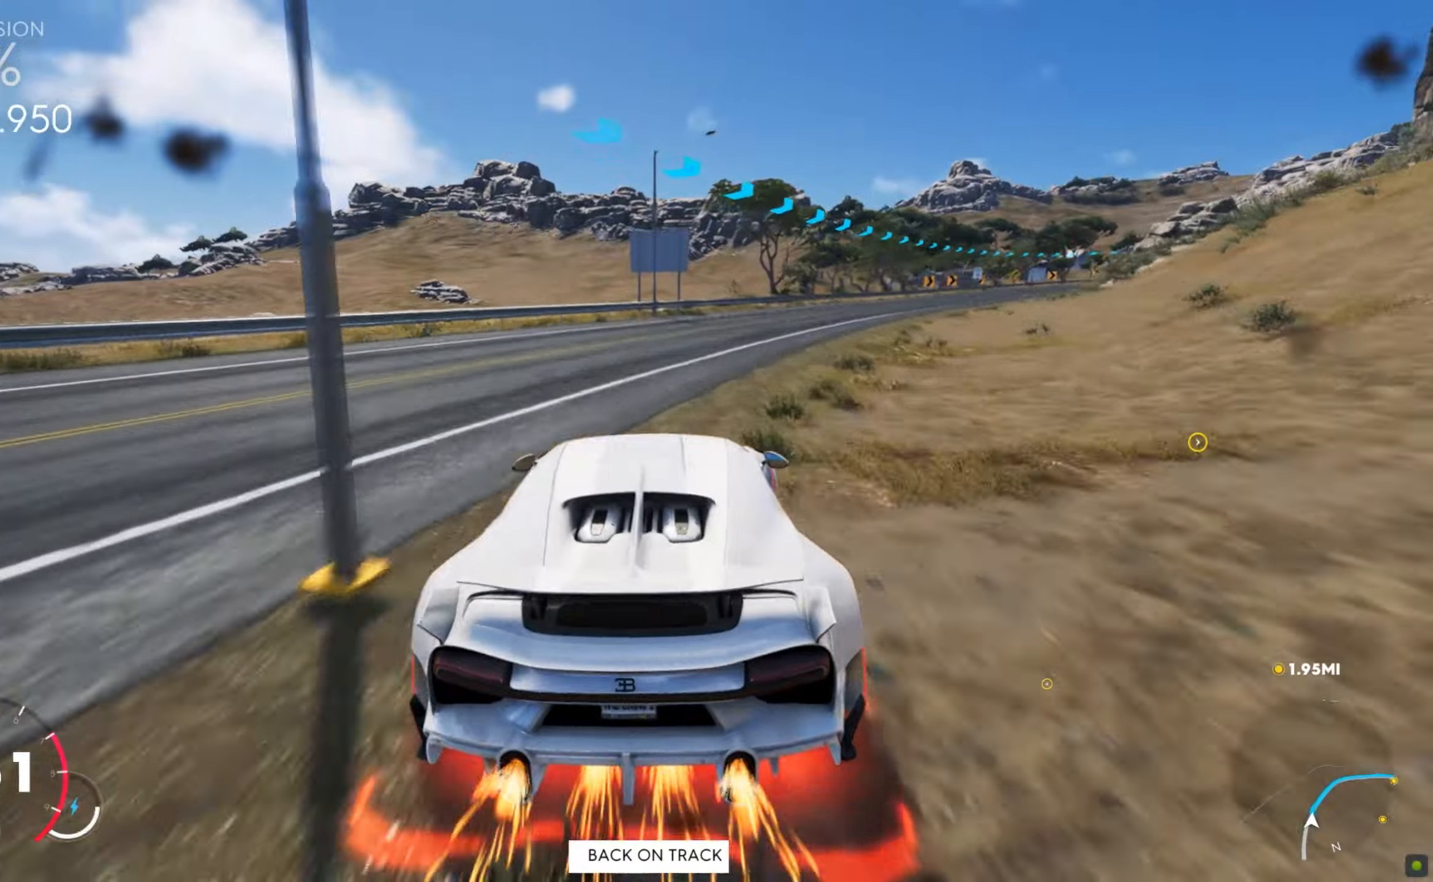
{"keys": ["d", "w"], "mouse": [], "events": [[393, "shift", "up"]]}
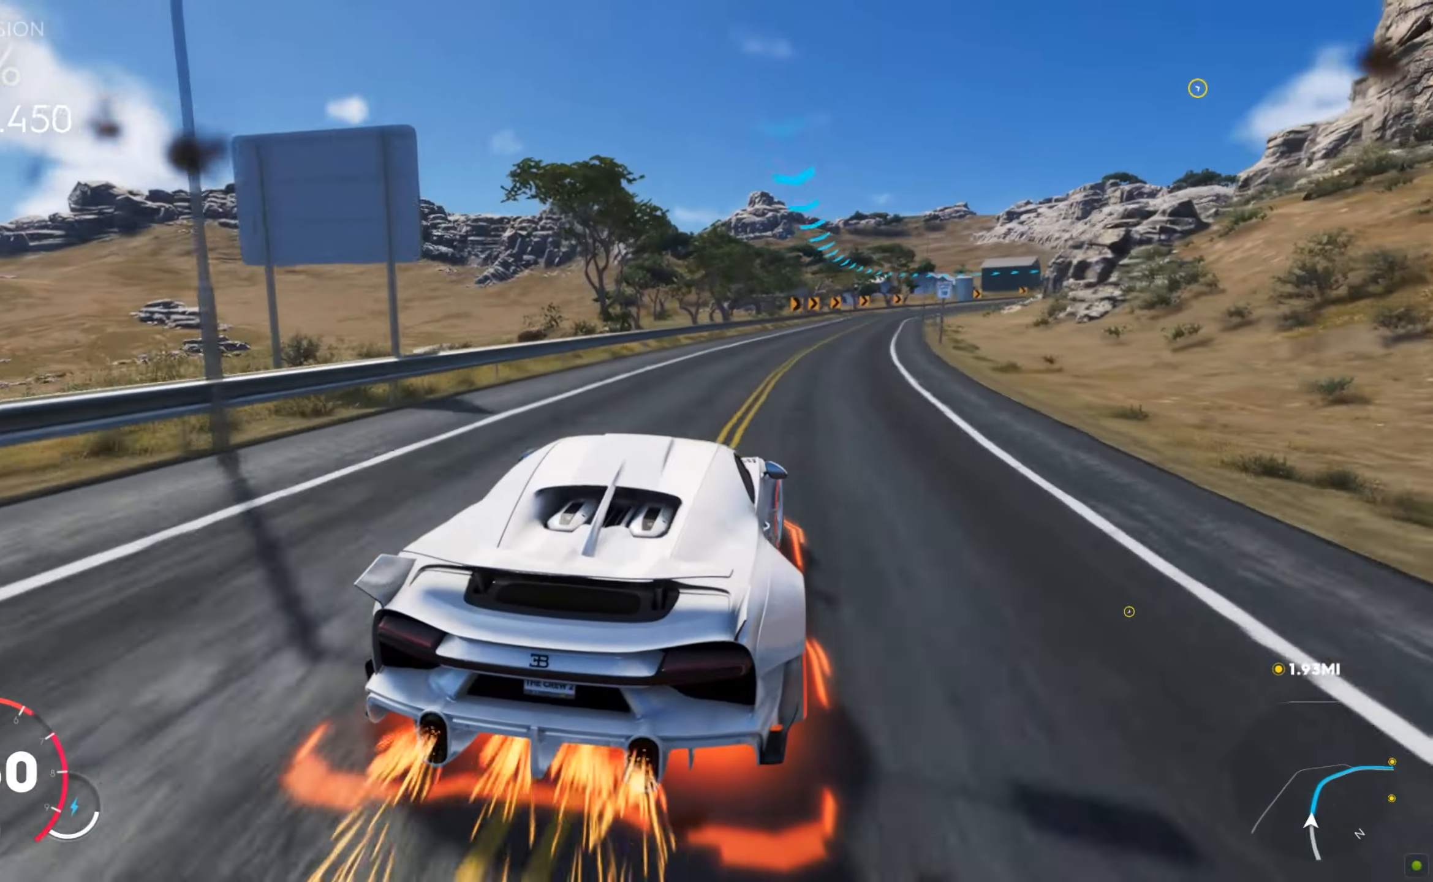
{"keys": ["d", "w"], "mouse": [], "events": [[51, "d", "up"], [462, "d", "down"]]}
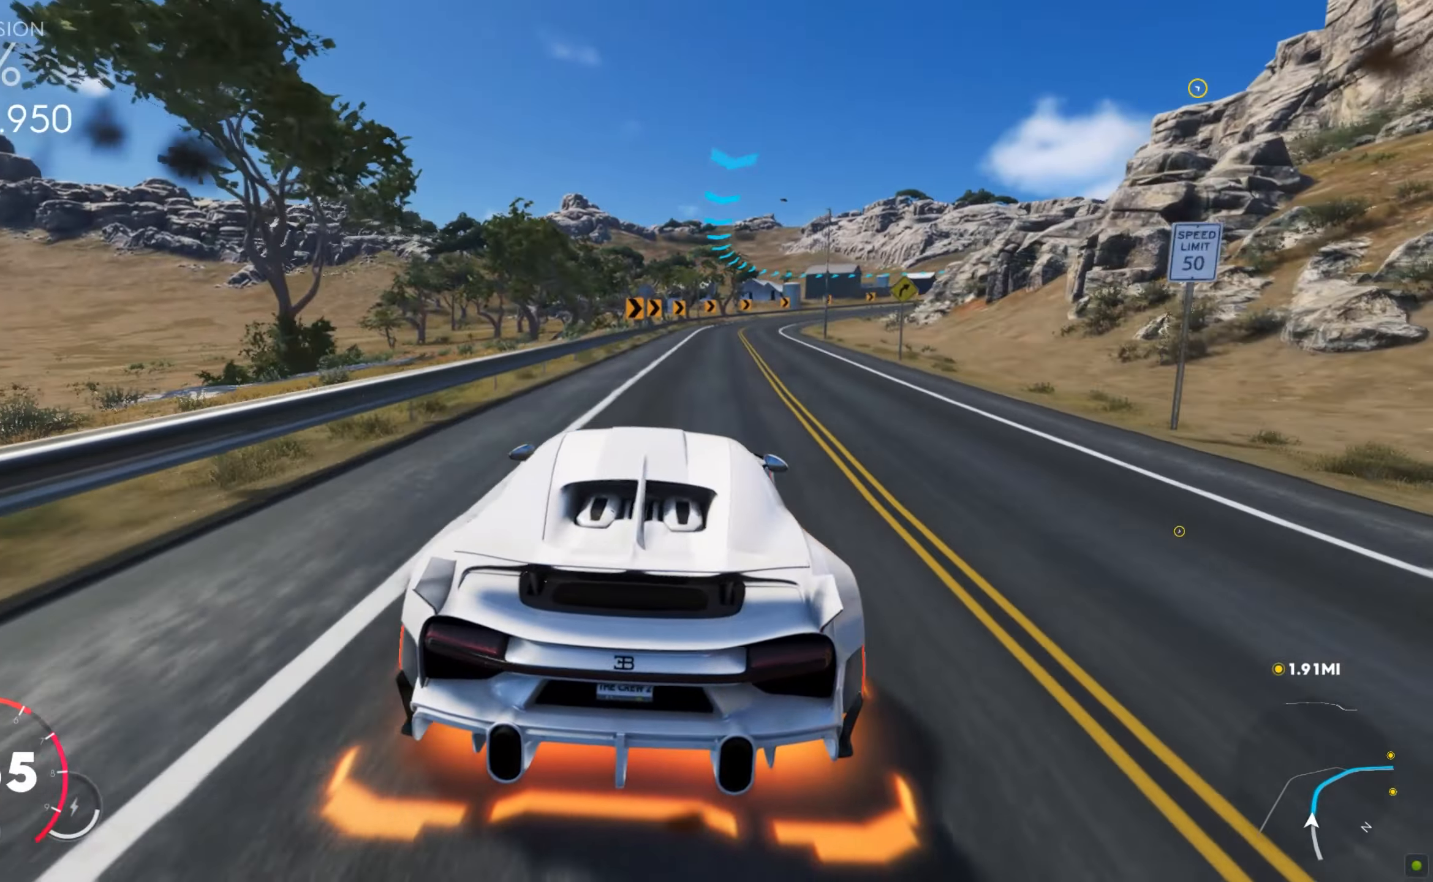
{"keys": ["d", "w"], "mouse": [], "events": [[222, "d", "up"], [256, "d", "down"], [376, "d", "up"], [410, "d", "down"]]}
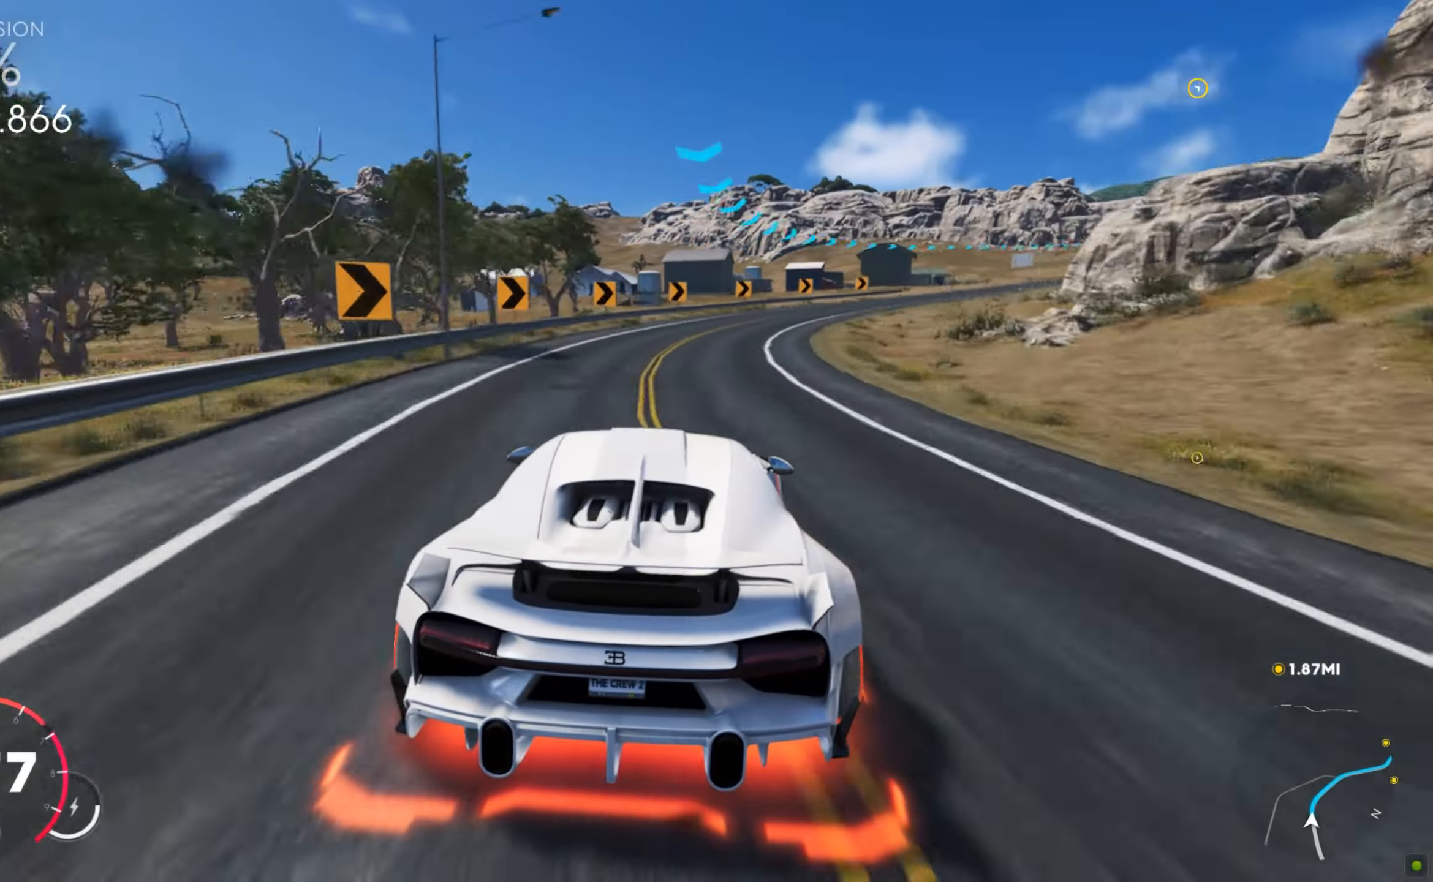
{"keys": ["d", "w"], "mouse": [], "events": [[171, "d", "up"], [205, "d", "down"]]}
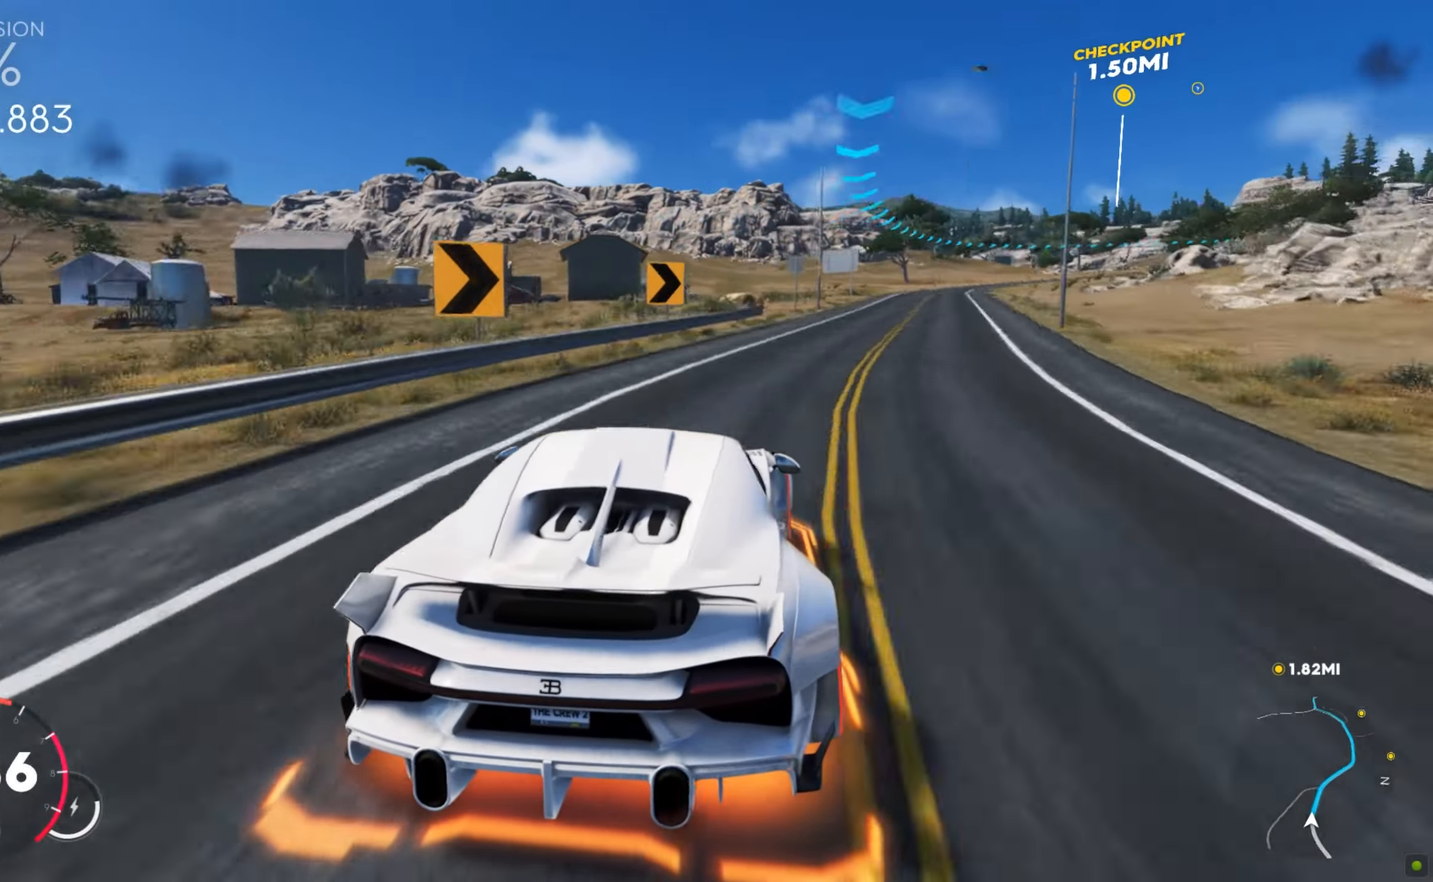
{"keys": ["d", "w"], "mouse": [], "events": [[154, "d", "up"], [291, "d", "down"], [445, "d", "up"], [479, "d", "down"]]}
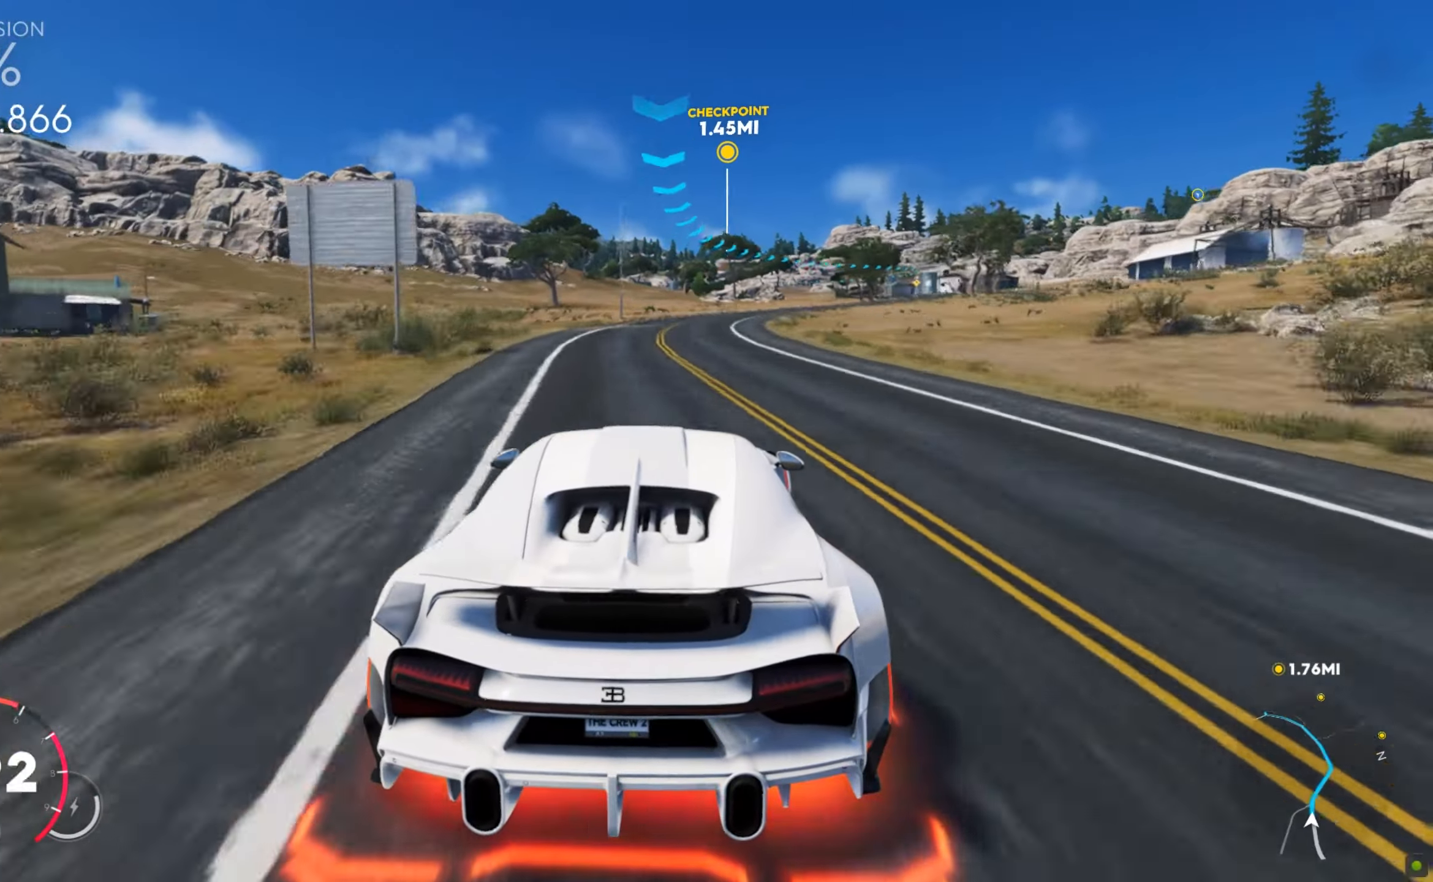
{"keys": ["d", "w"], "mouse": [], "events": [[171, "d", "up"], [240, "d", "down"]]}
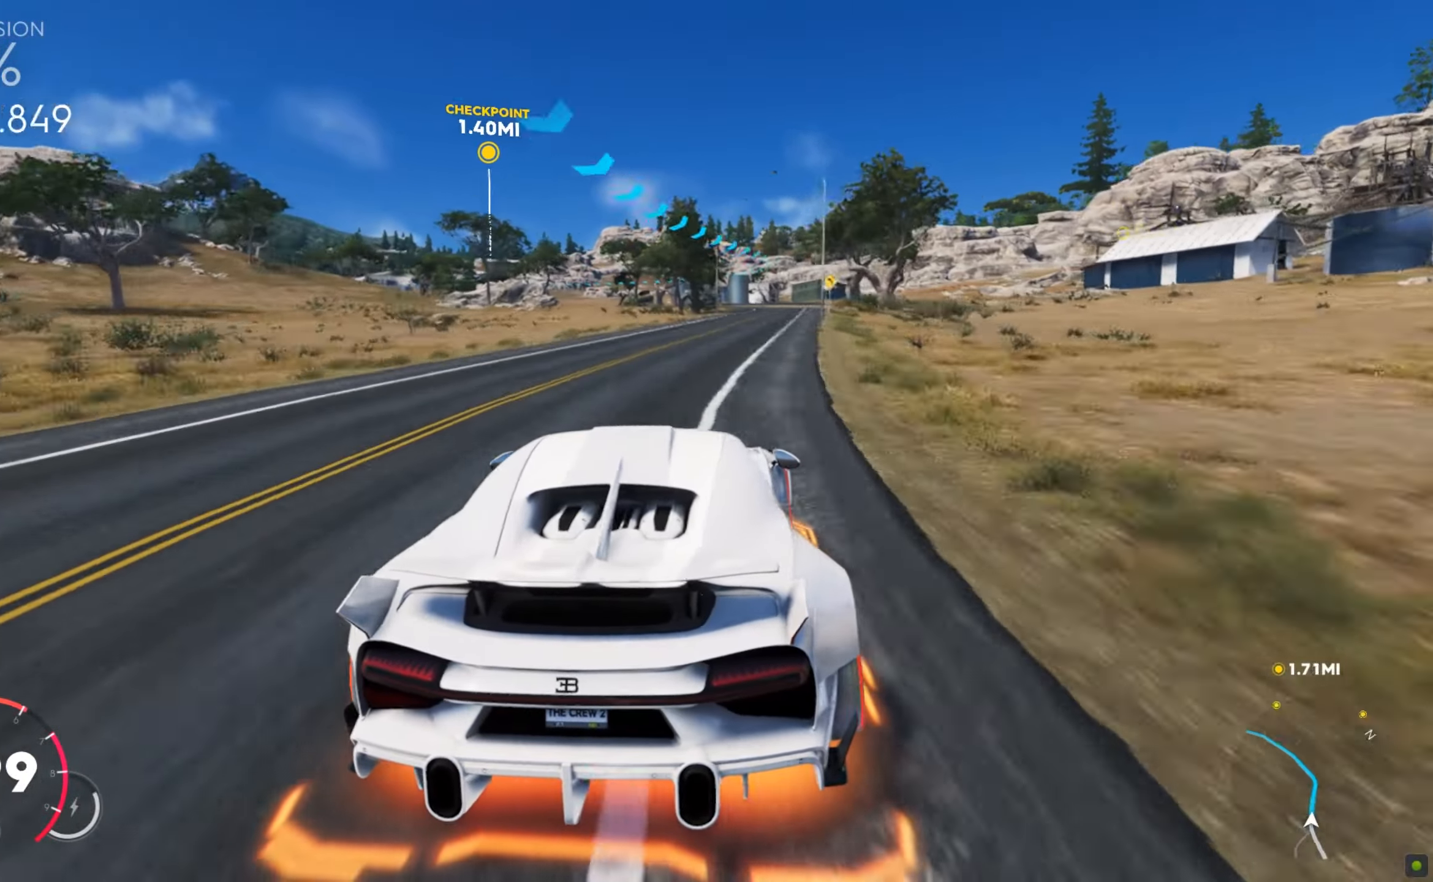
{"keys": ["a", "w"], "mouse": [], "events": [[34, "d", "up"], [393, "a", "down"], [462, "a", "up"], [479, "a", "down"]]}
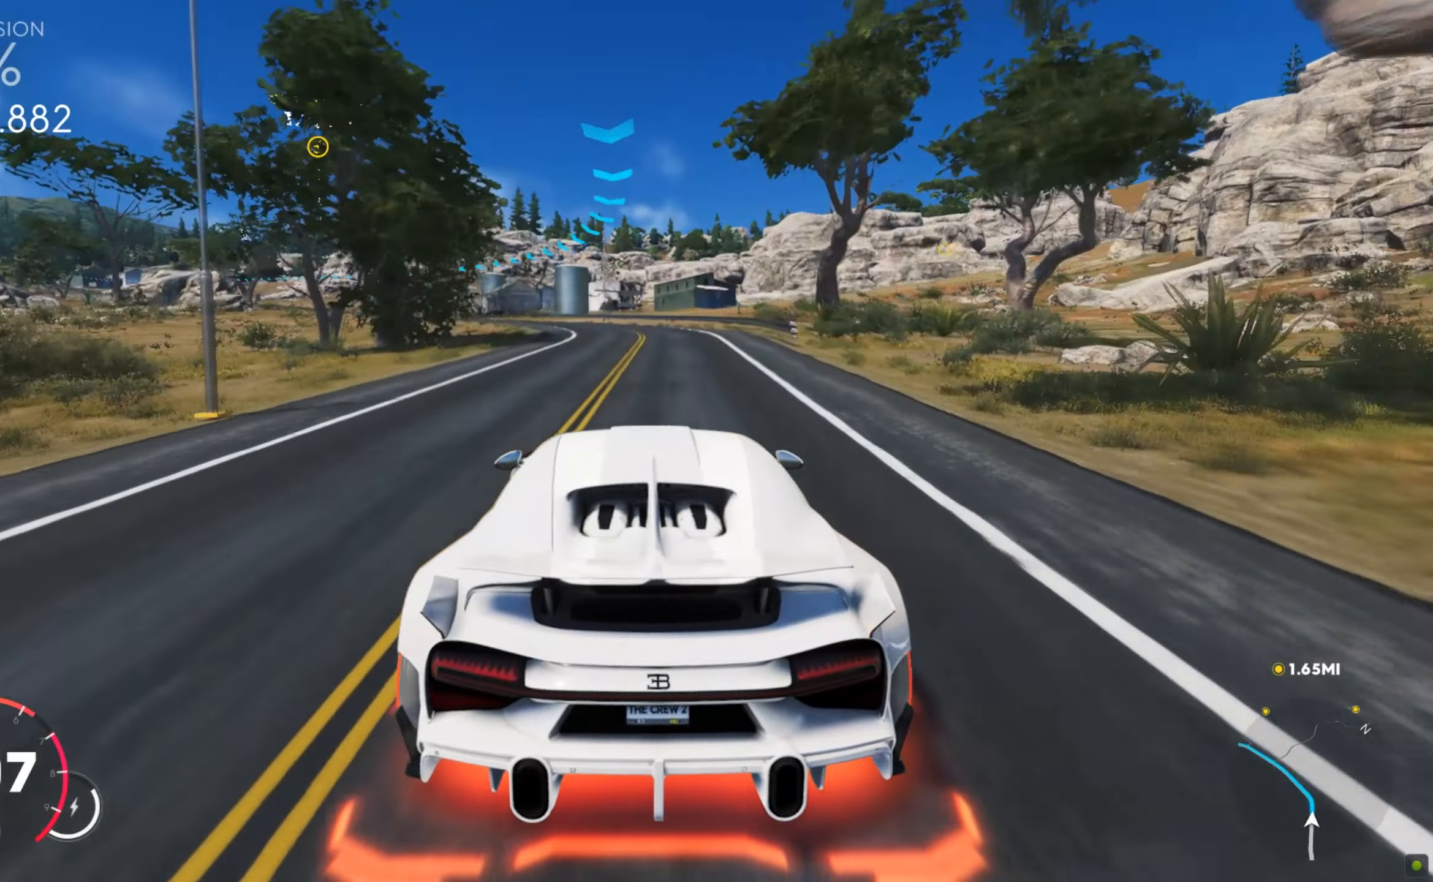
{"keys": ["a", "w"], "mouse": [], "events": []}
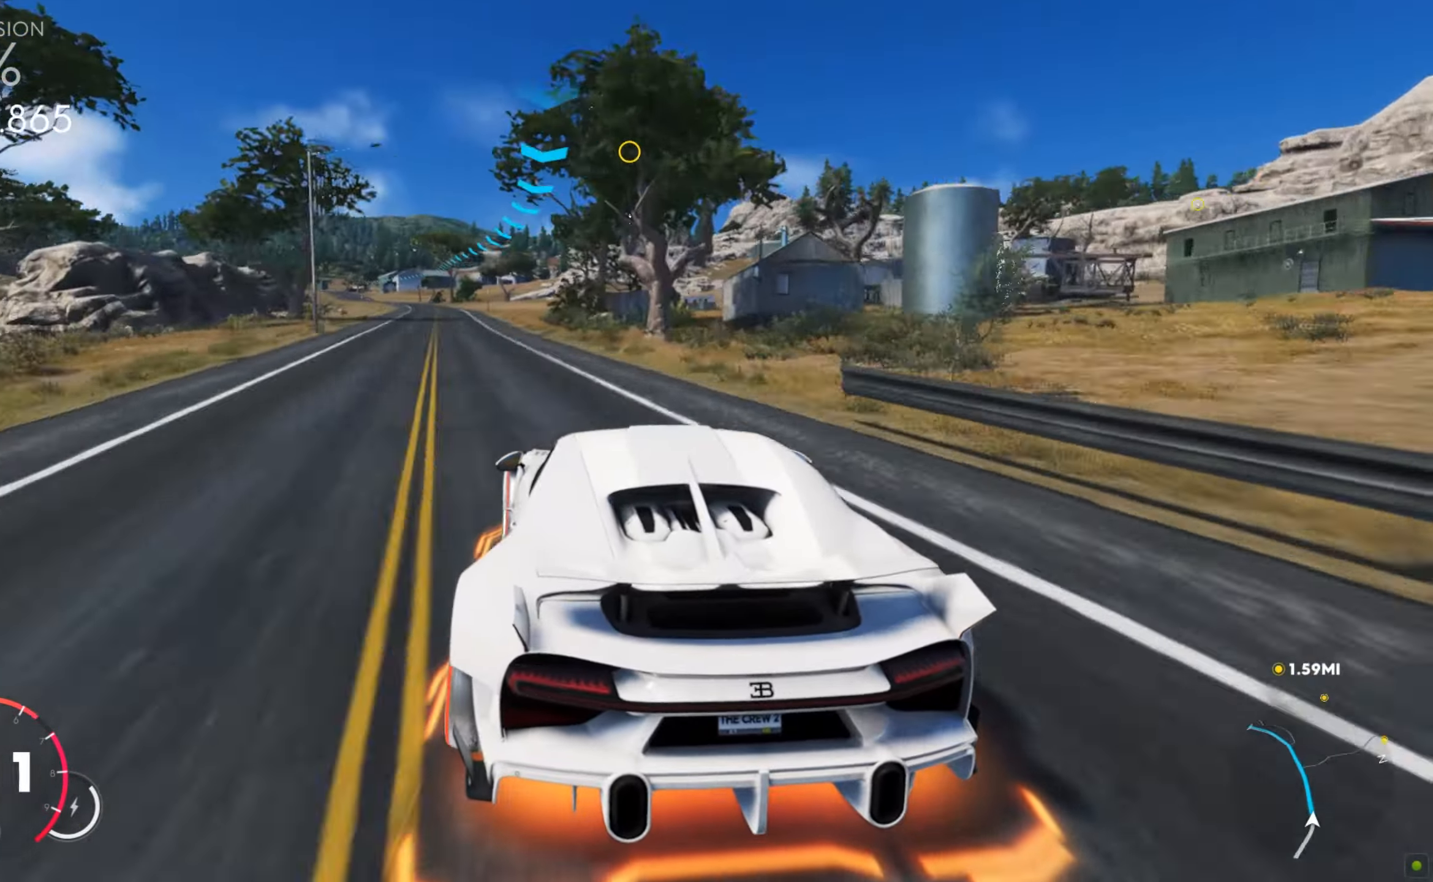
{"keys": ["w"], "mouse": [], "events": [[119, "a", "up"]]}
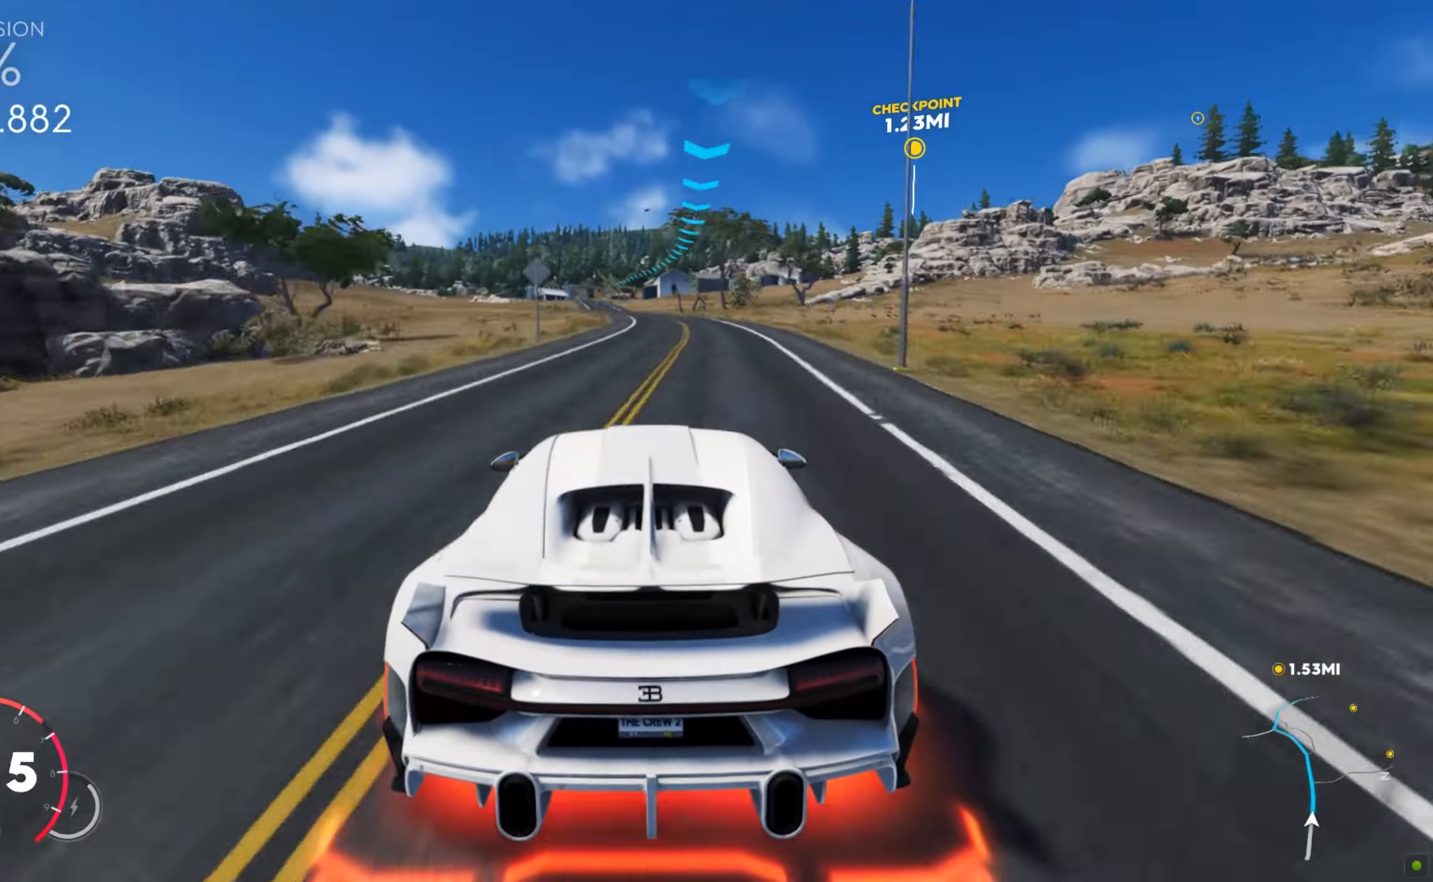
{"keys": ["w"], "mouse": [], "events": [[223, "a", "down"], [291, "a", "up"], [360, "a", "down"], [411, "a", "up"]]}
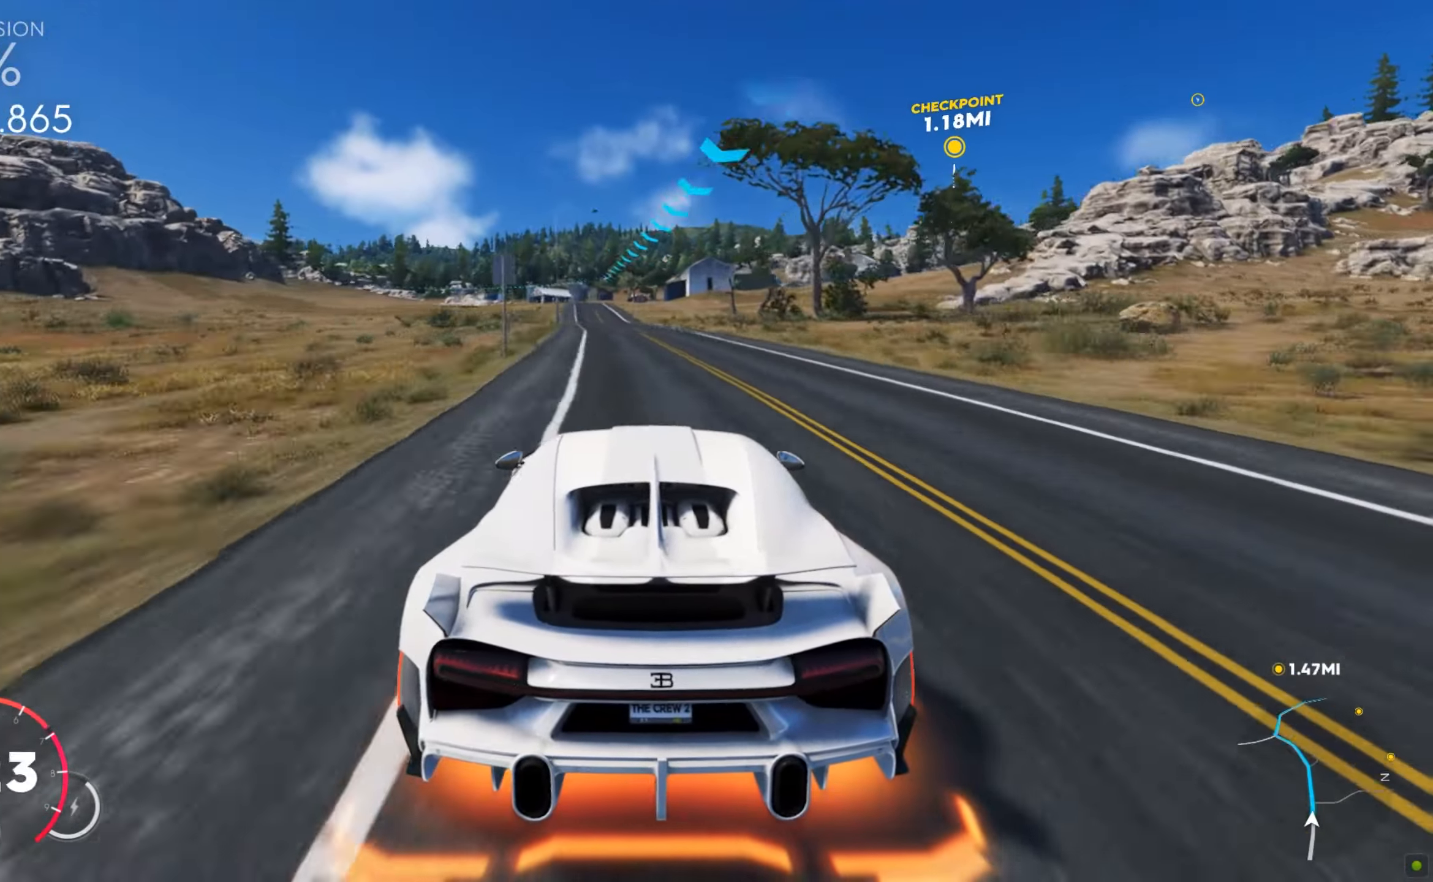
{"keys": ["a", "w"], "mouse": [], "events": [[171, "a", "down"], [223, "a", "up"], [274, "a", "down"], [394, "a", "up"], [445, "a", "down"]]}
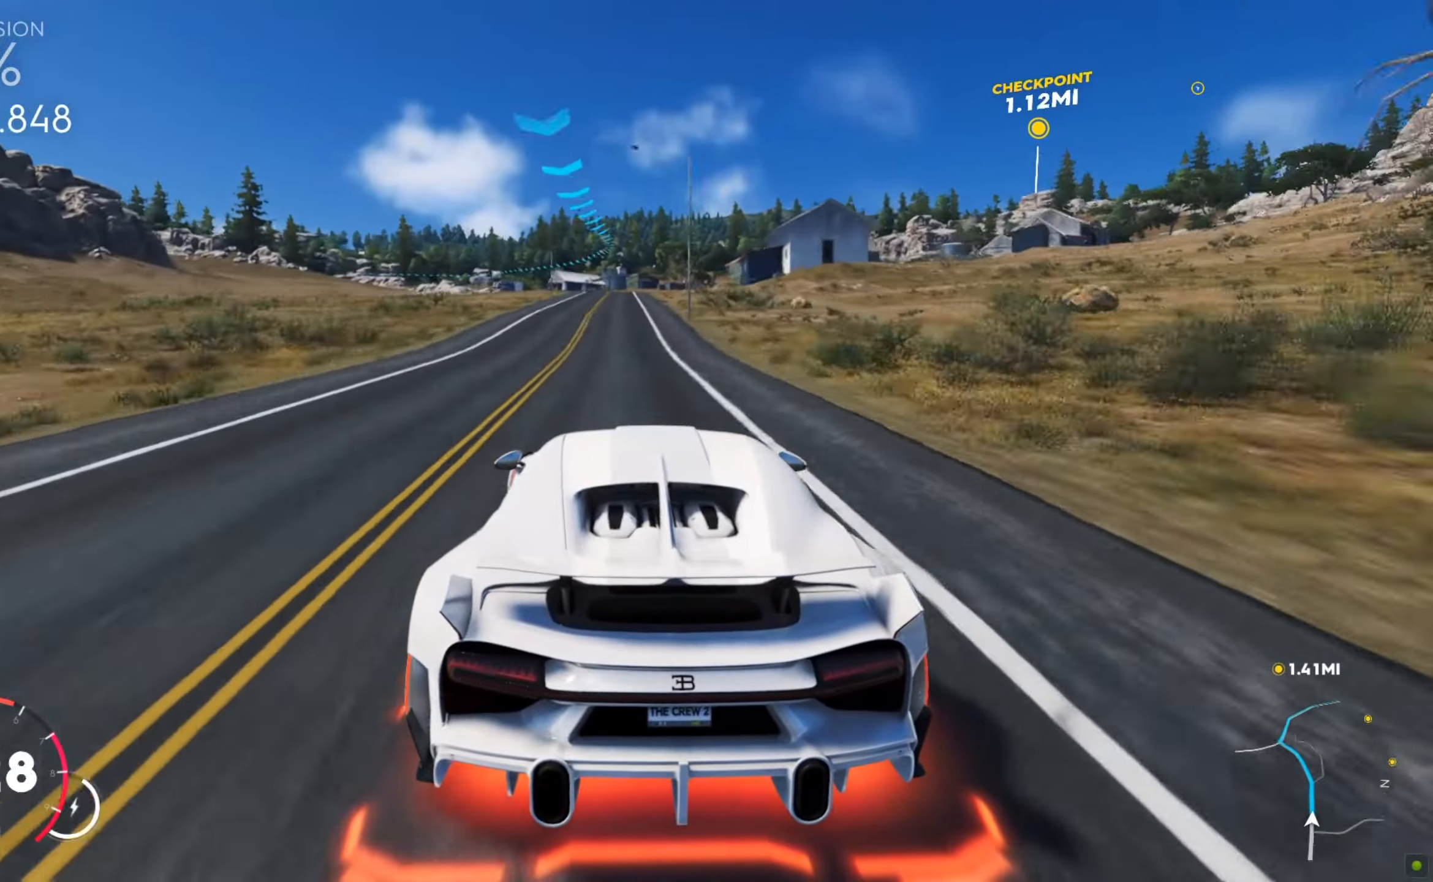
{"keys": ["a", "w"], "mouse": [], "events": [[17, "a", "up"], [154, "a", "down"], [188, "a", "up"], [325, "a", "down"]]}
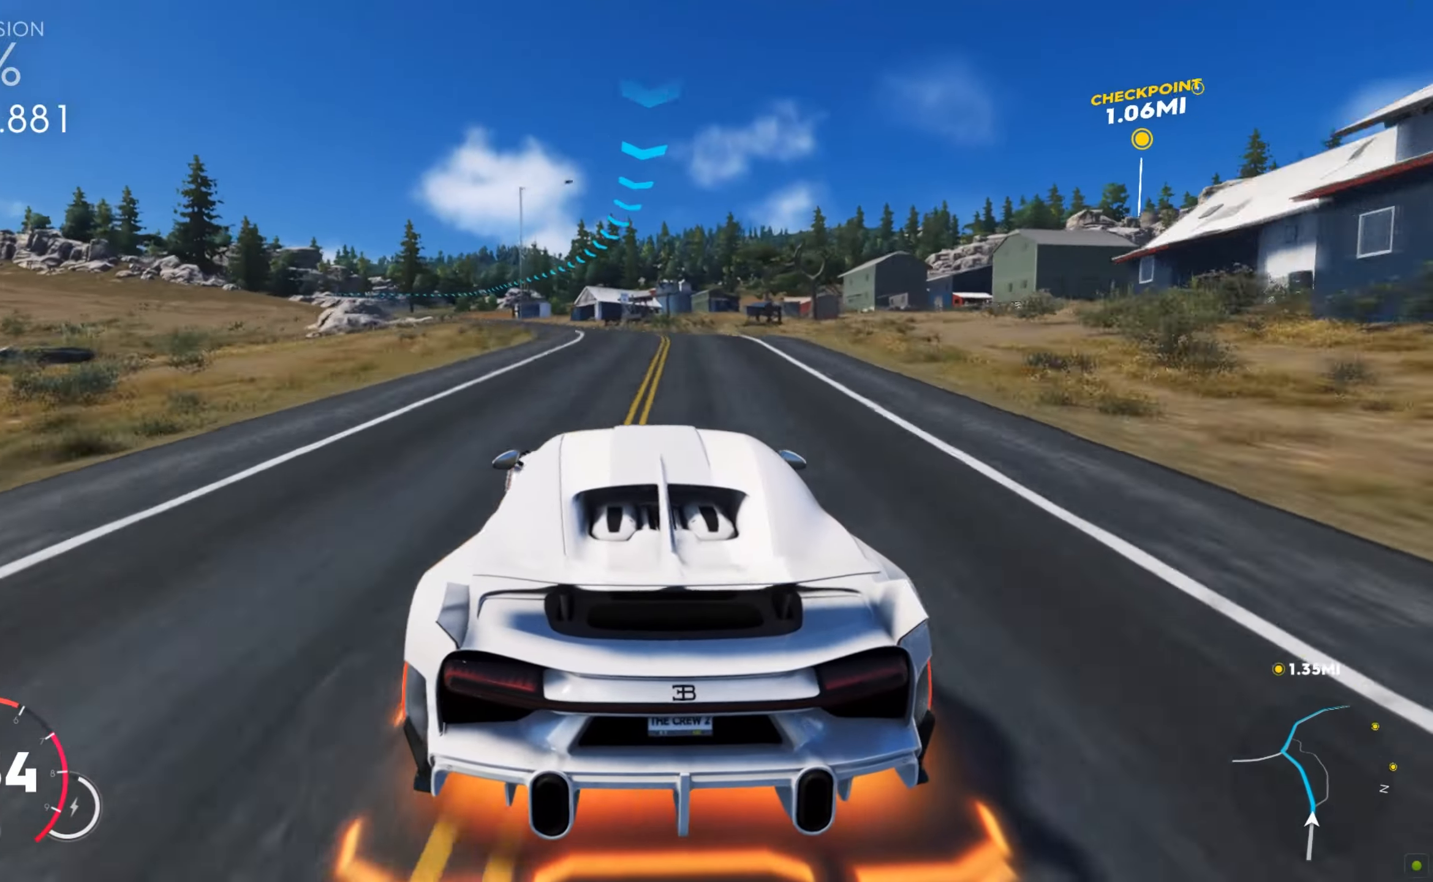
{"keys": ["a", "w"], "mouse": [], "events": [[51, "a", "up"], [86, "a", "down"], [206, "a", "up"], [274, "a", "down"], [428, "a", "up"], [479, "a", "down"]]}
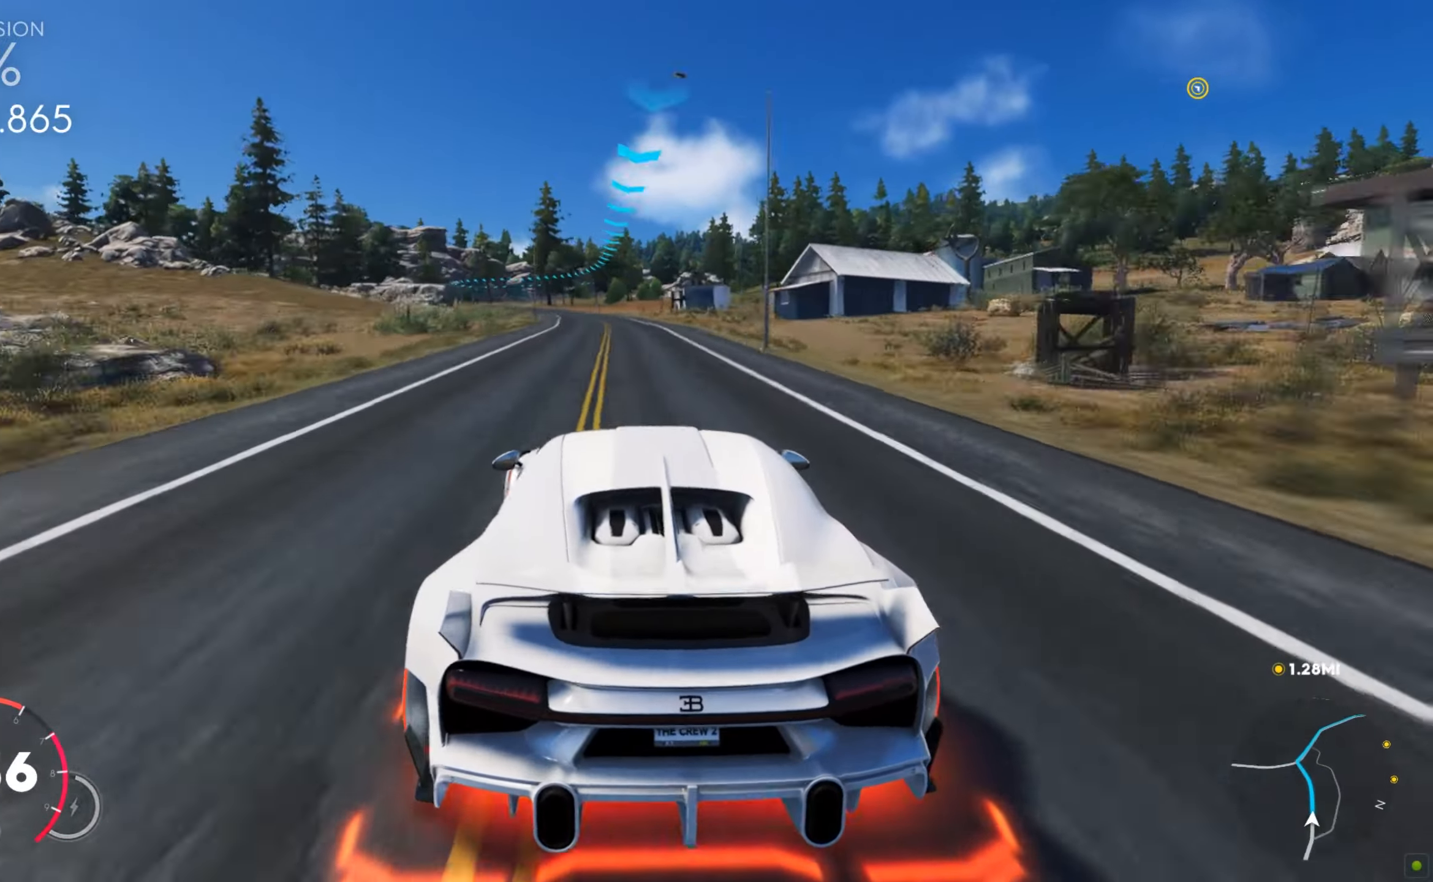
{"keys": ["a", "shift", "w"], "mouse": [], "events": [[102, "a", "up"], [171, "a", "down"], [342, "a", "up"], [359, "a", "down"], [376, "shift", "down"]]}
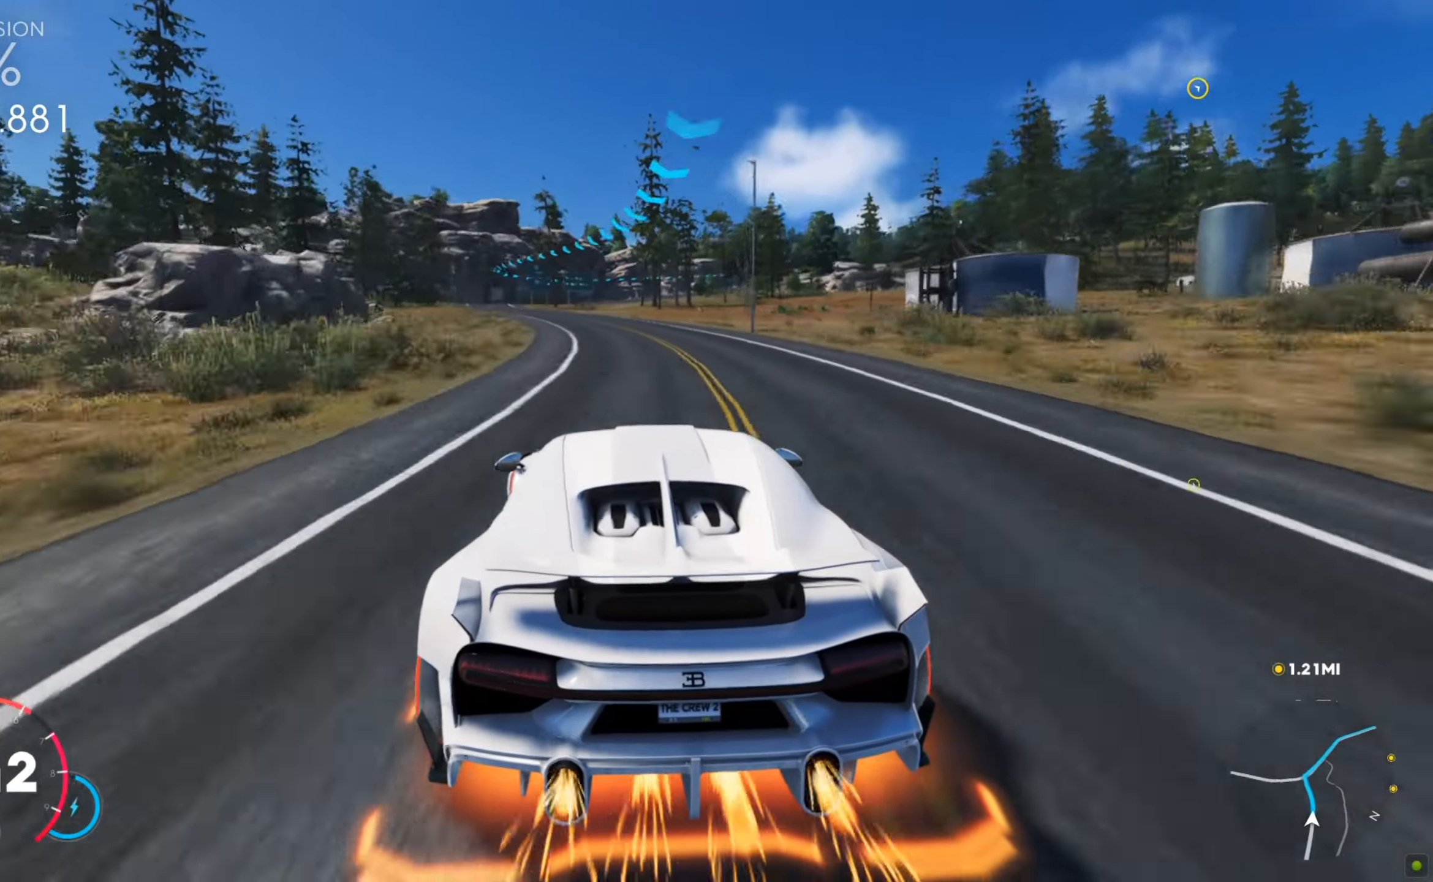
{"keys": ["d", "w"], "mouse": [], "events": [[34, "a", "up"], [308, "shift", "up"], [325, "d", "down"]]}
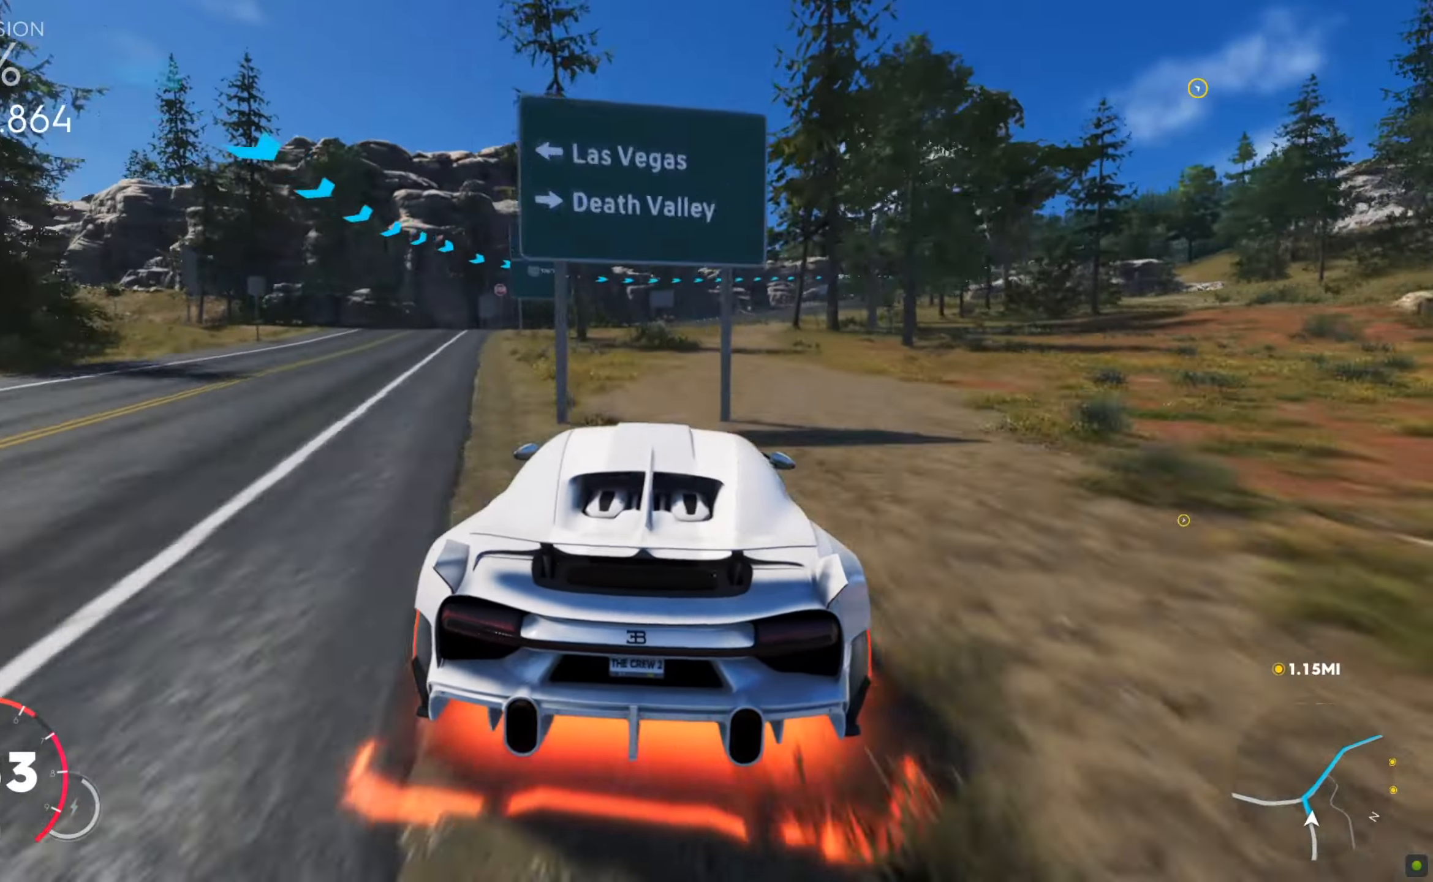
{"keys": ["d", "shift", "w"], "mouse": [], "events": [[222, "d", "up"], [291, "d", "down"], [359, "shift", "down"], [376, "d", "up"], [428, "d", "down"]]}
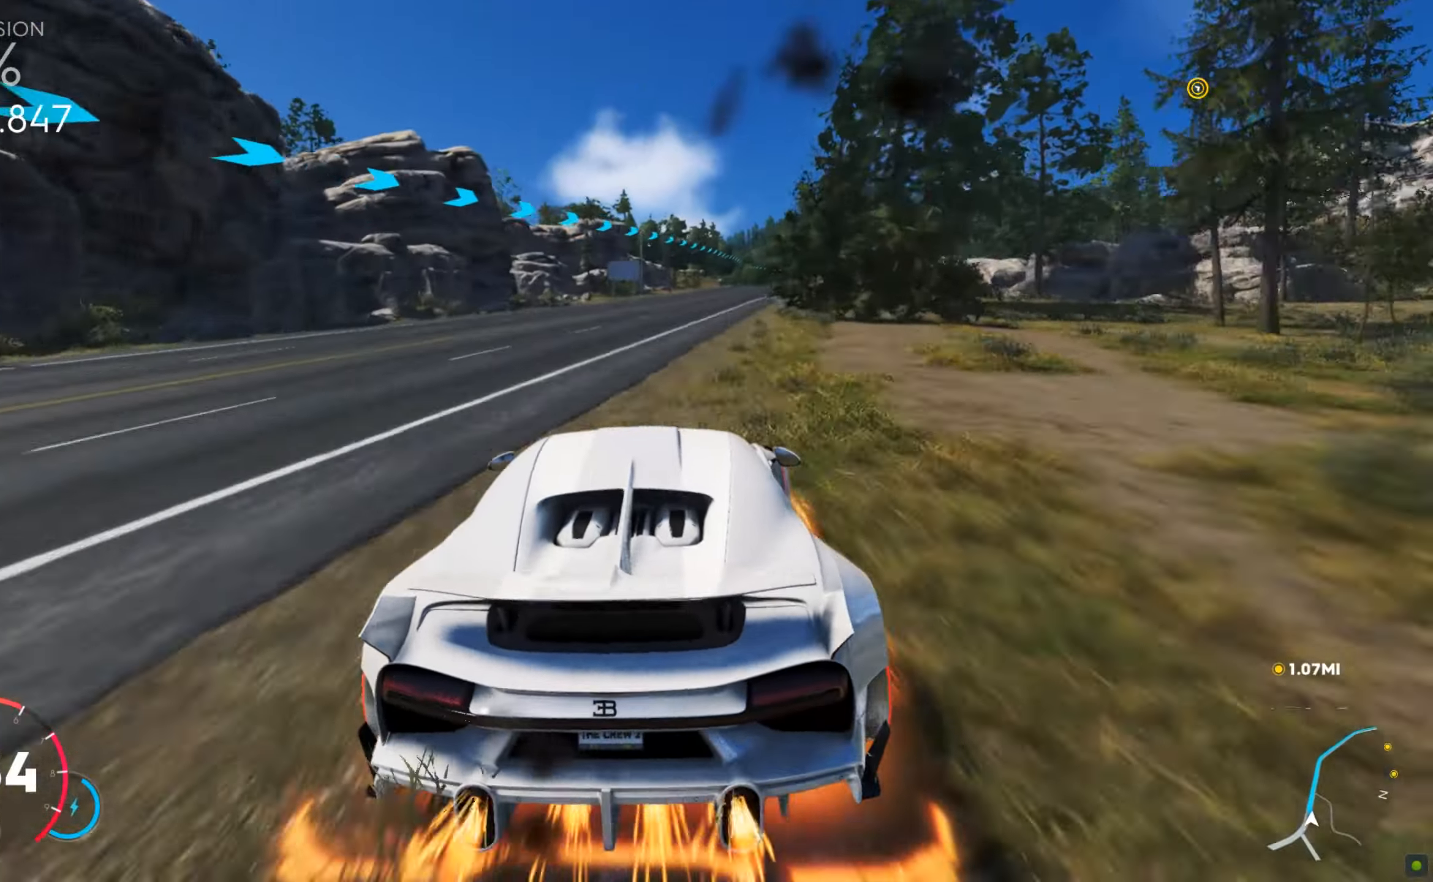
{"keys": ["w"], "mouse": [], "events": [[69, "d", "up"], [103, "d", "down"], [103, "shift", "up"], [188, "d", "up"], [308, "d", "down"], [411, "d", "up"]]}
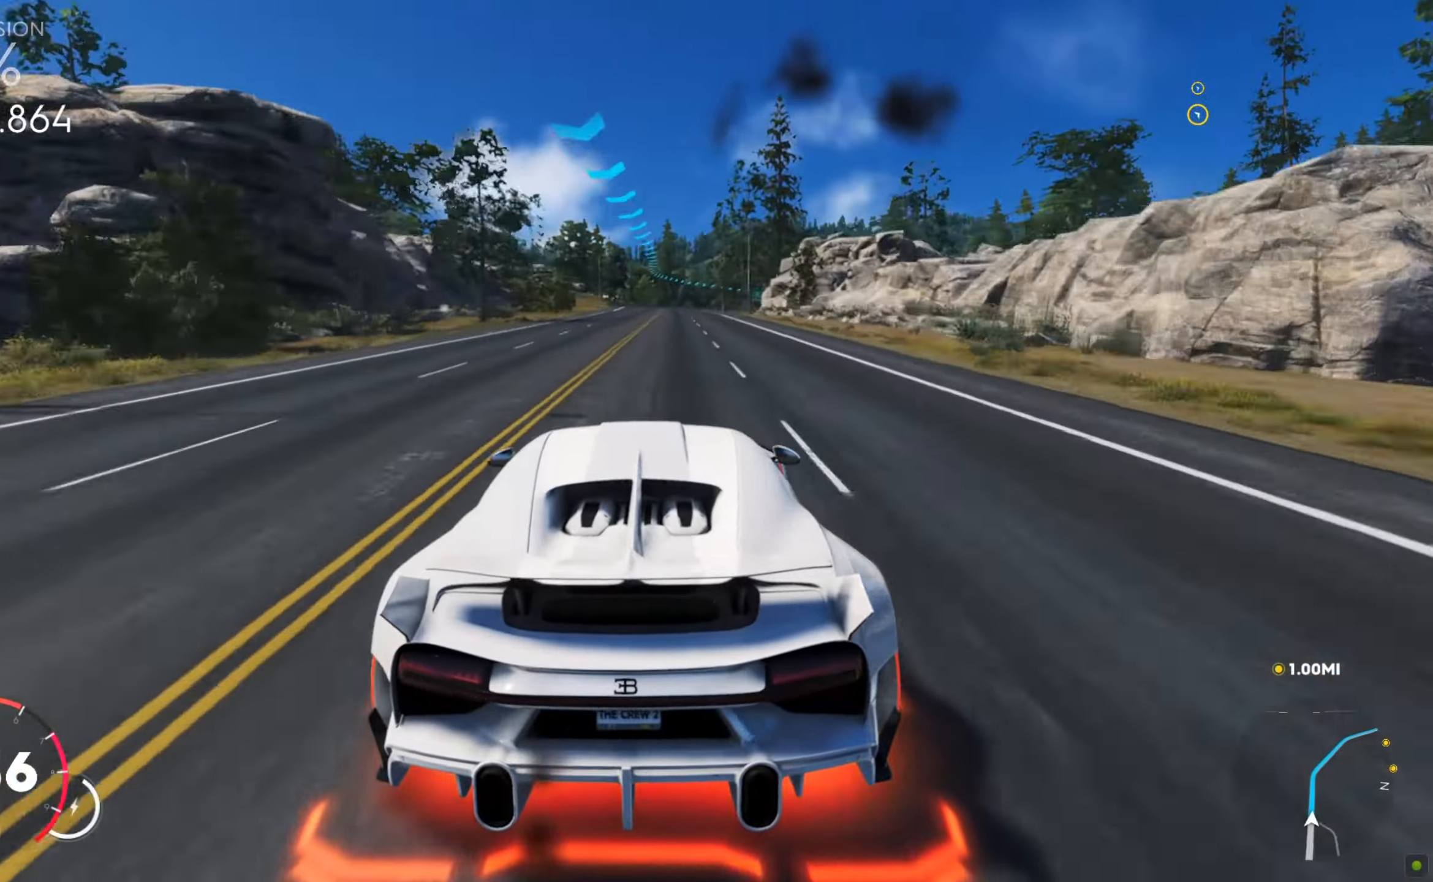
{"keys": ["w"], "mouse": [], "events": [[17, "d", "down"], [85, "d", "up"], [119, "d", "down"], [205, "d", "up"], [428, "d", "down"], [479, "d", "up"]]}
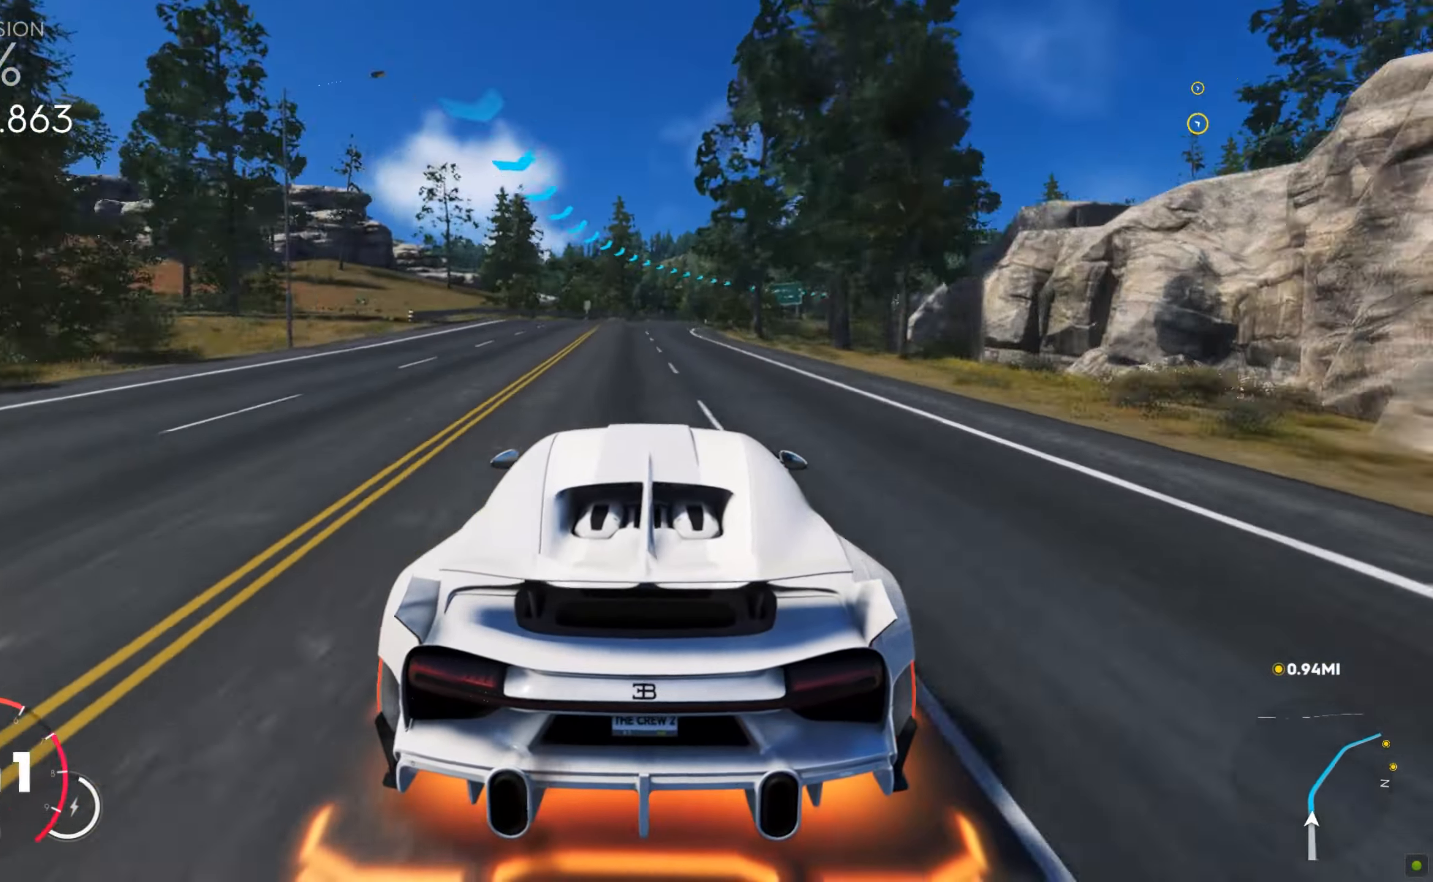
{"keys": ["d", "w"], "mouse": [], "events": [[17, "d", "down"], [171, "d", "up"], [188, "d", "down"], [428, "d", "up"], [462, "d", "down"]]}
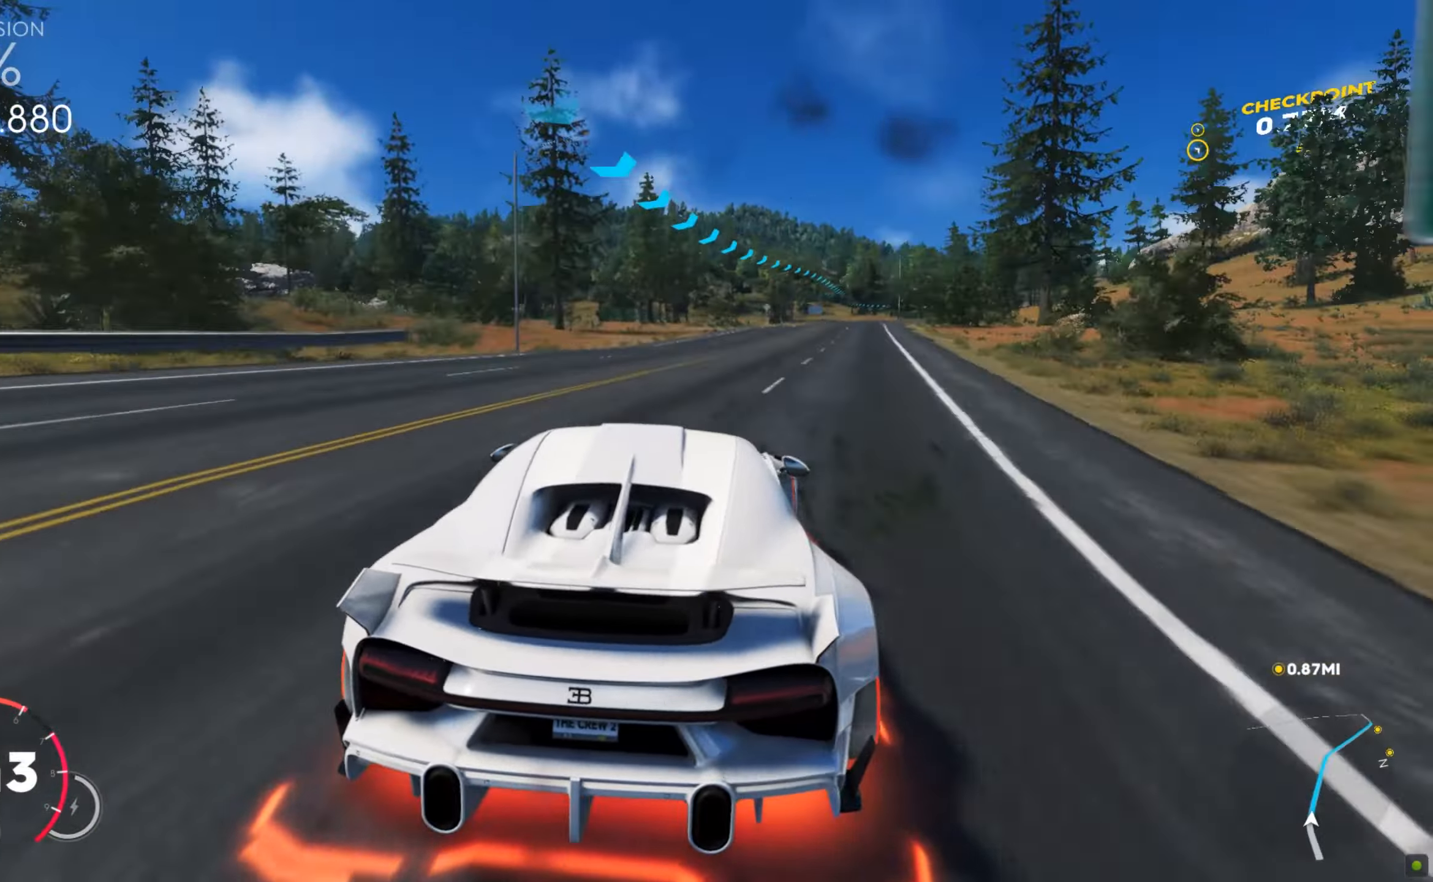
{"keys": ["d", "w"], "mouse": [], "events": [[188, "d", "up"], [222, "d", "down"], [291, "d", "up"], [359, "d", "down"], [376, "d", "up"], [479, "d", "down"]]}